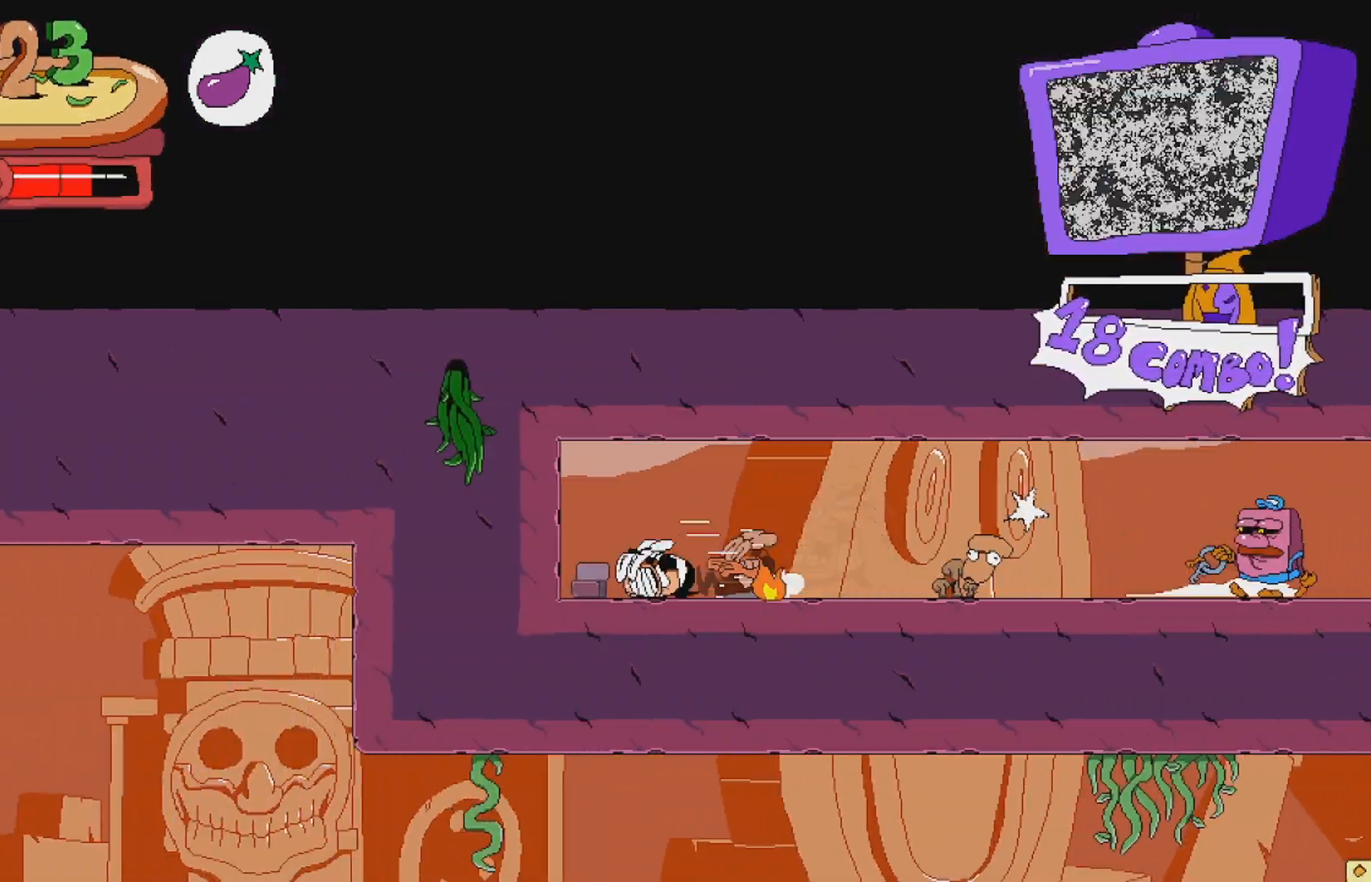
Gameplay with a controller (Xbox layout); each line is a JSON object with the inputs held at the frame after it. "events" lists button and stick changes between this image and that frame as [ms after this image, input, new state], when the widget could be followed in between. Not read: L3 R3 left_stick right_stick.
{"buttons": ["R2", "DPAD_LEFT"], "events": [[183, "DPAD_DOWN", "up"], [383, "DPAD_LEFT", "down"]]}
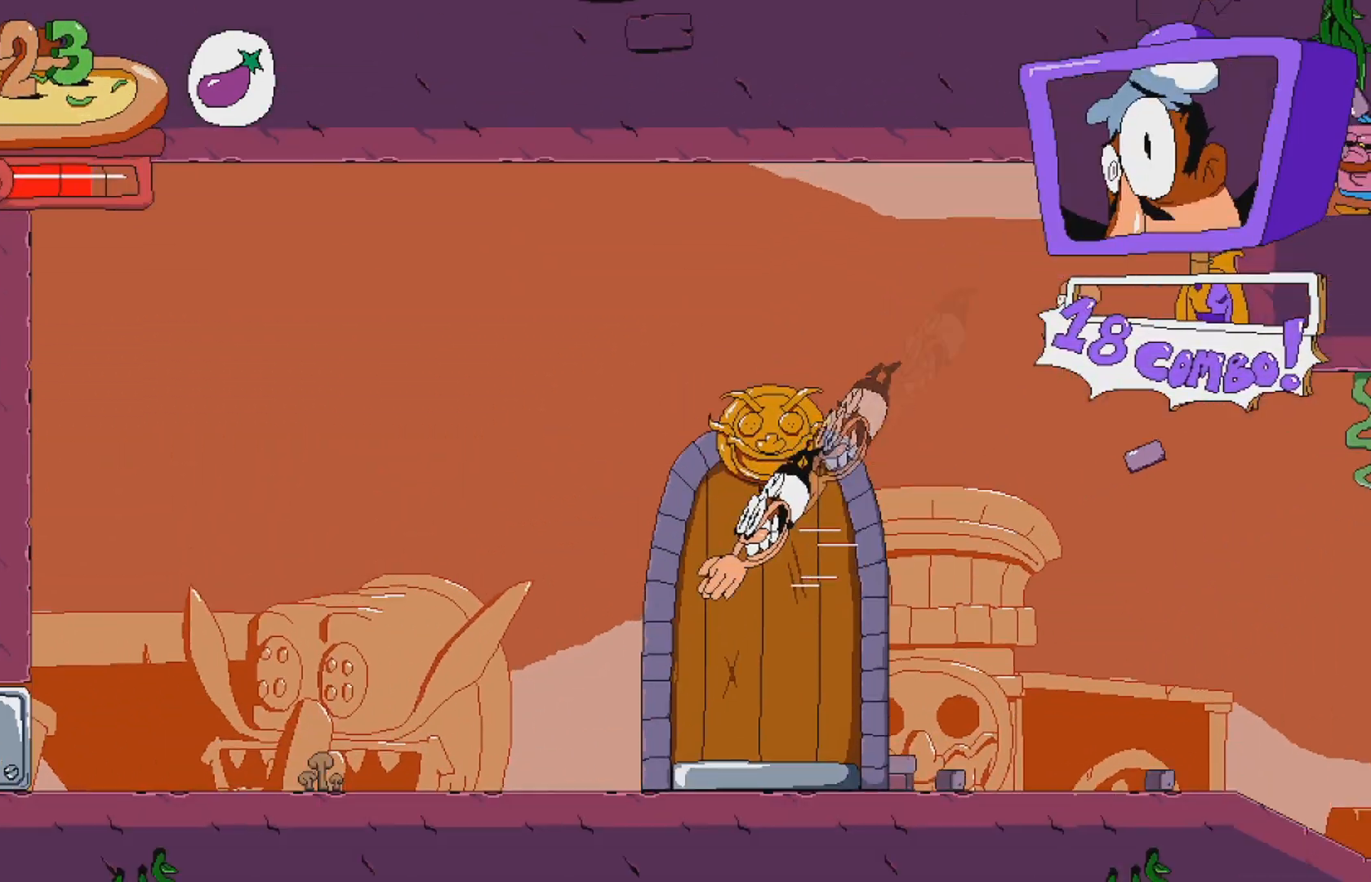
{"buttons": ["R2", "DPAD_LEFT"], "events": [[217, "DPAD_LEFT", "up"], [367, "DPAD_LEFT", "down"]]}
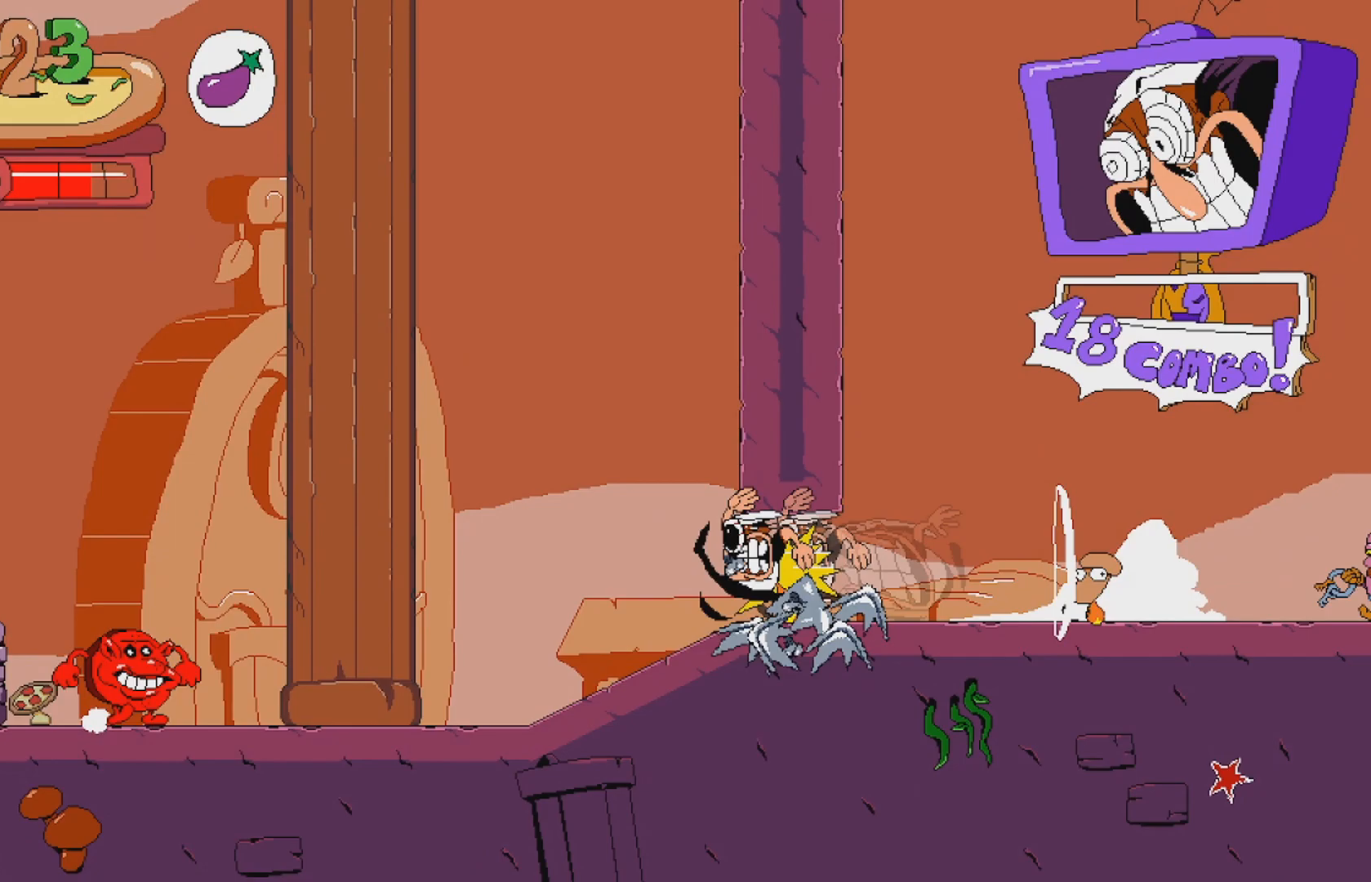
{"buttons": ["R2"], "events": [[17, "DPAD_LEFT", "up"]]}
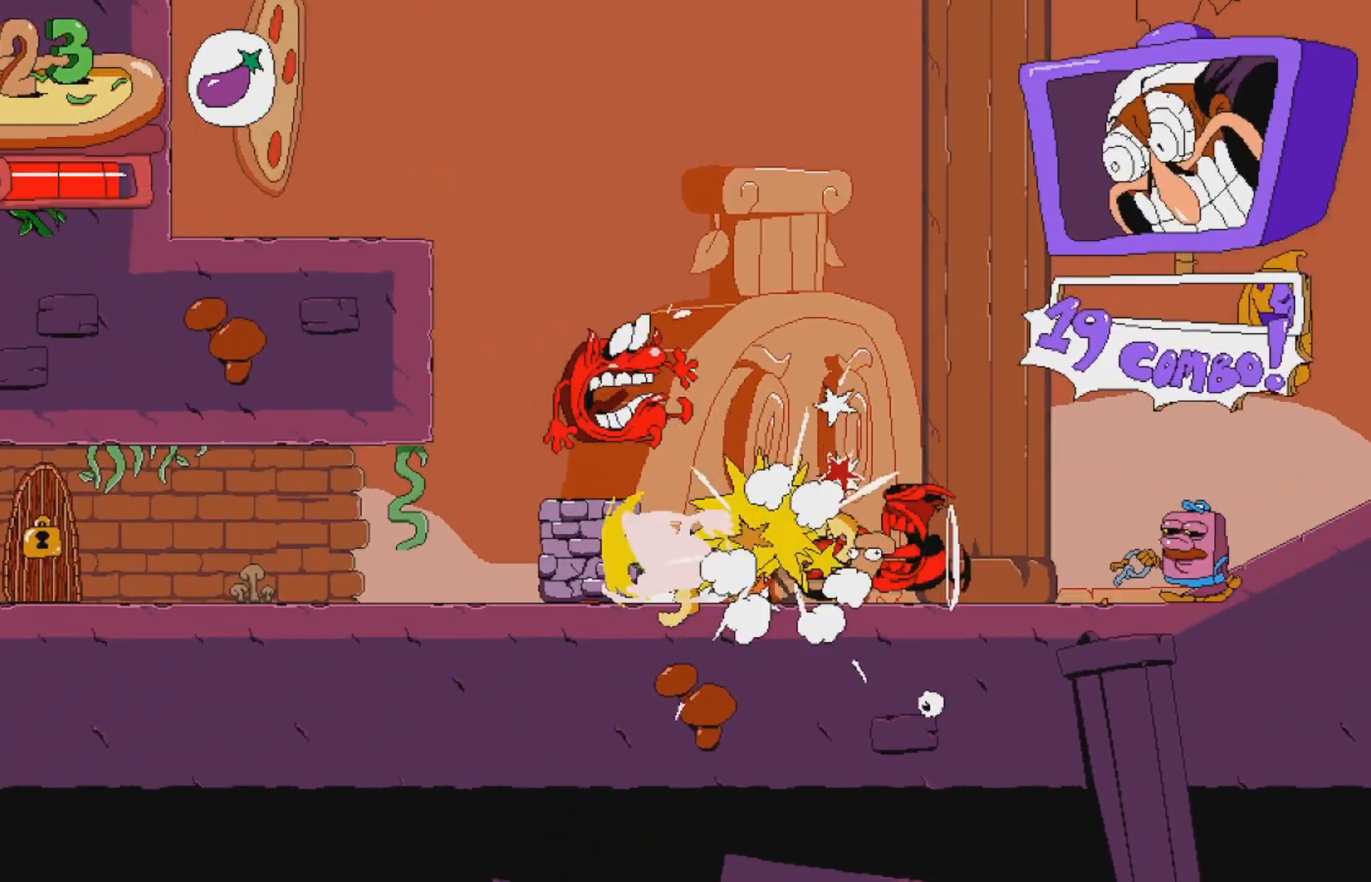
{"buttons": ["R2"], "events": [[250, "DPAD_UP", "down"], [450, "DPAD_UP", "up"]]}
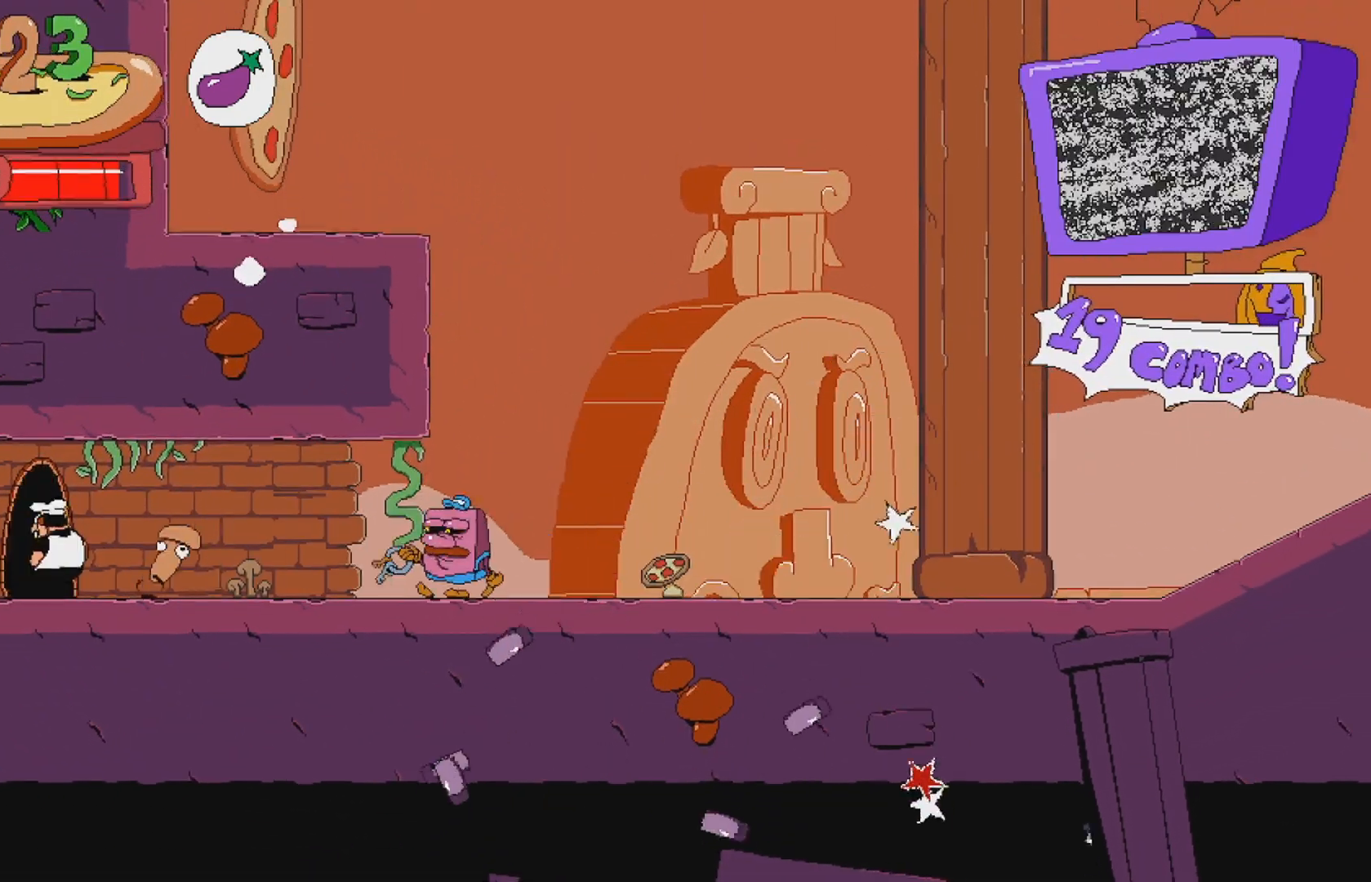
{"buttons": [], "events": [[233, "R2", "up"]]}
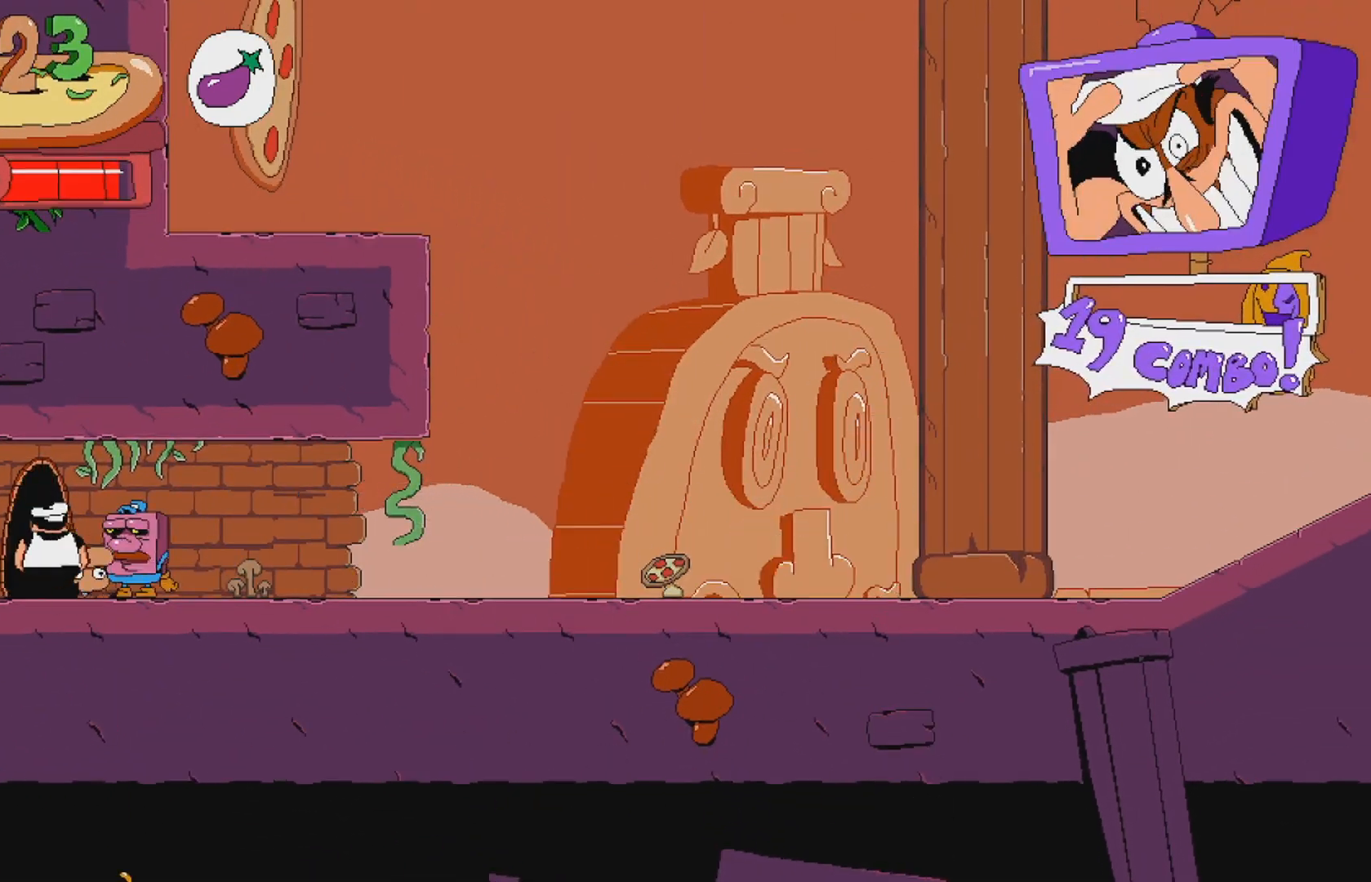
{"buttons": [], "events": []}
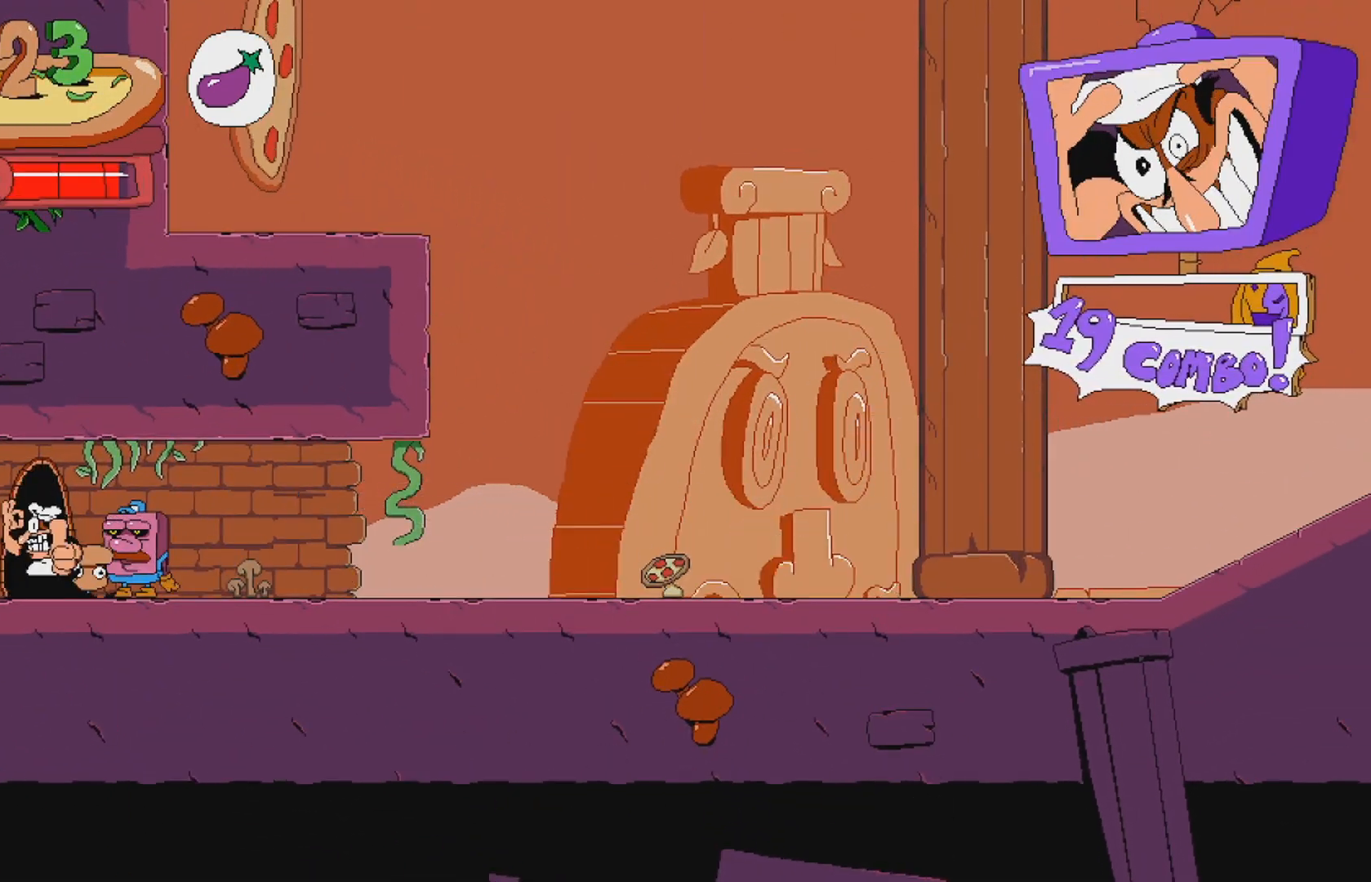
{"buttons": [], "events": []}
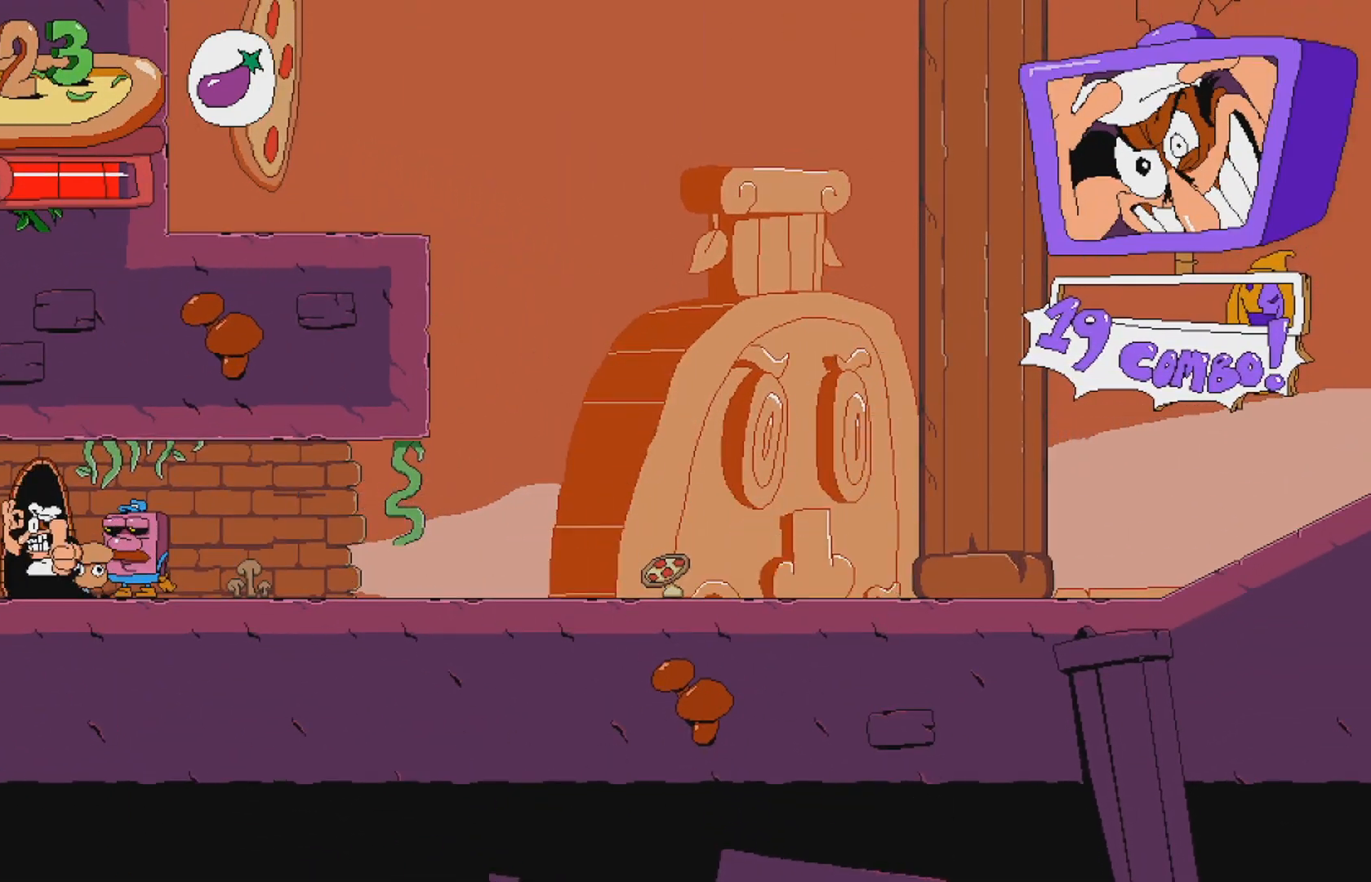
{"buttons": ["R2", "DPAD_LEFT"], "events": [[367, "DPAD_LEFT", "down"], [400, "R2", "down"]]}
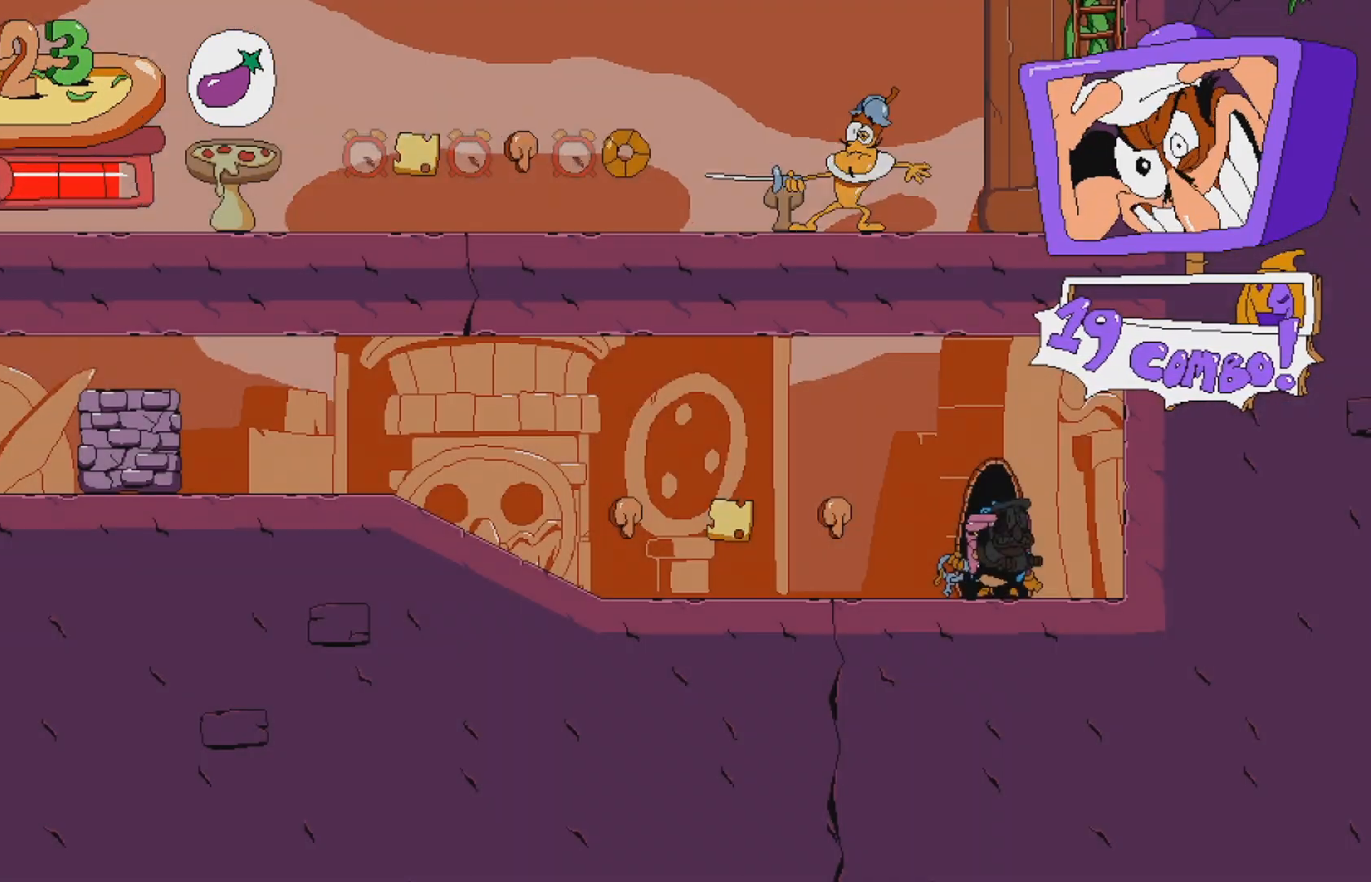
{"buttons": ["R2", "DPAD_LEFT"], "events": []}
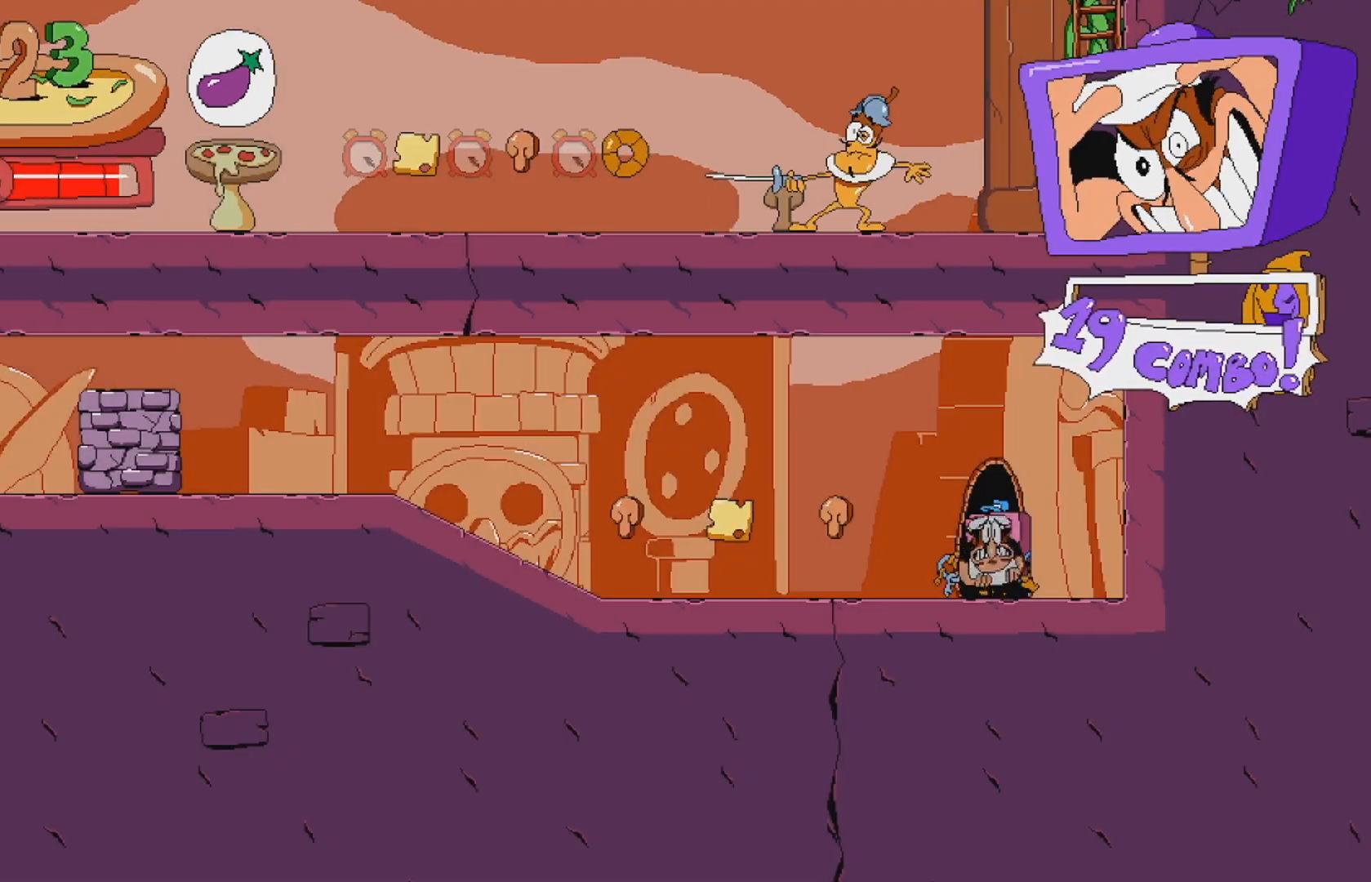
{"buttons": ["R2", "DPAD_LEFT"], "events": []}
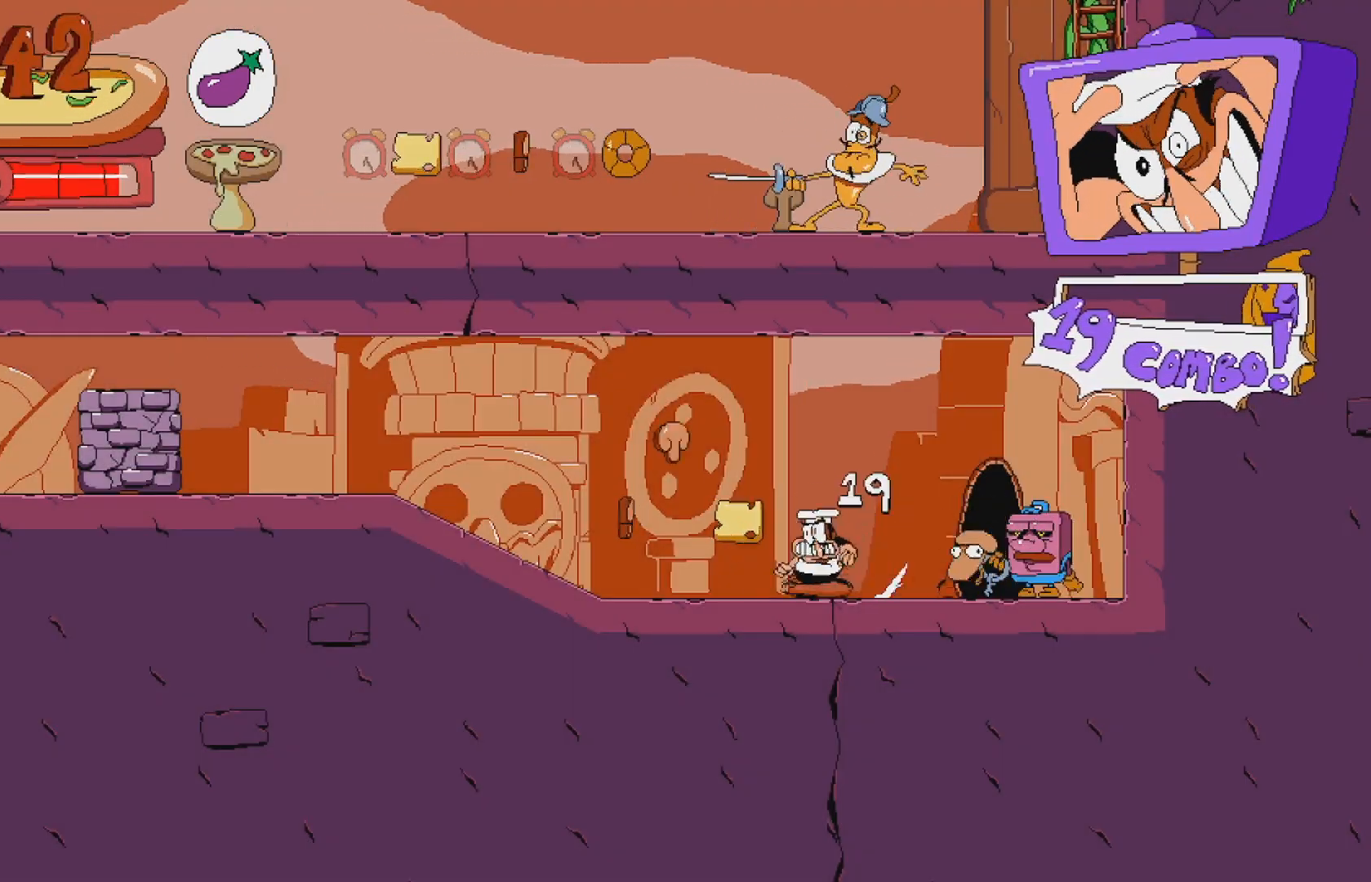
{"buttons": ["R2", "DPAD_LEFT"], "events": []}
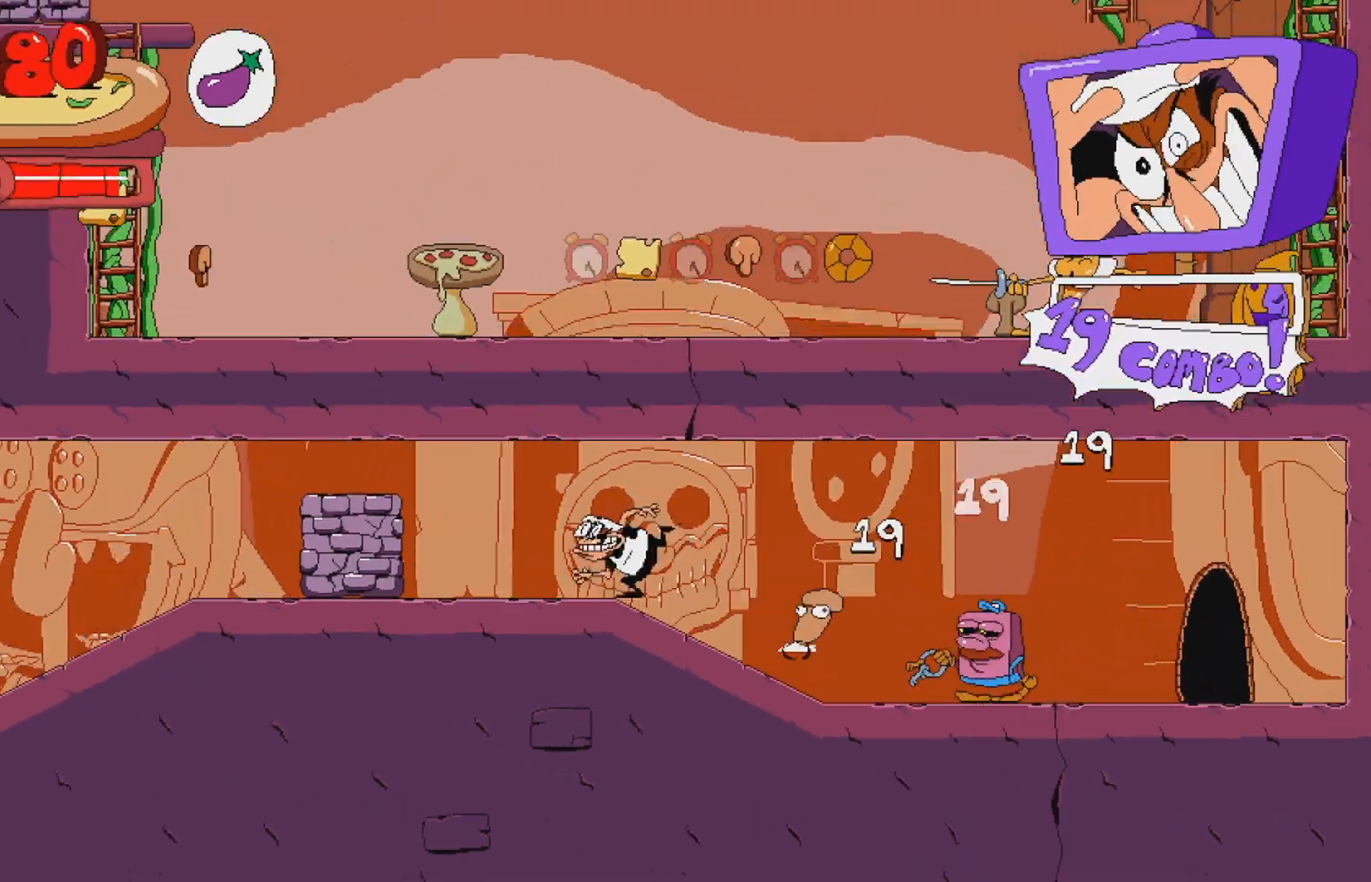
{"buttons": ["R2", "DPAD_LEFT"], "events": []}
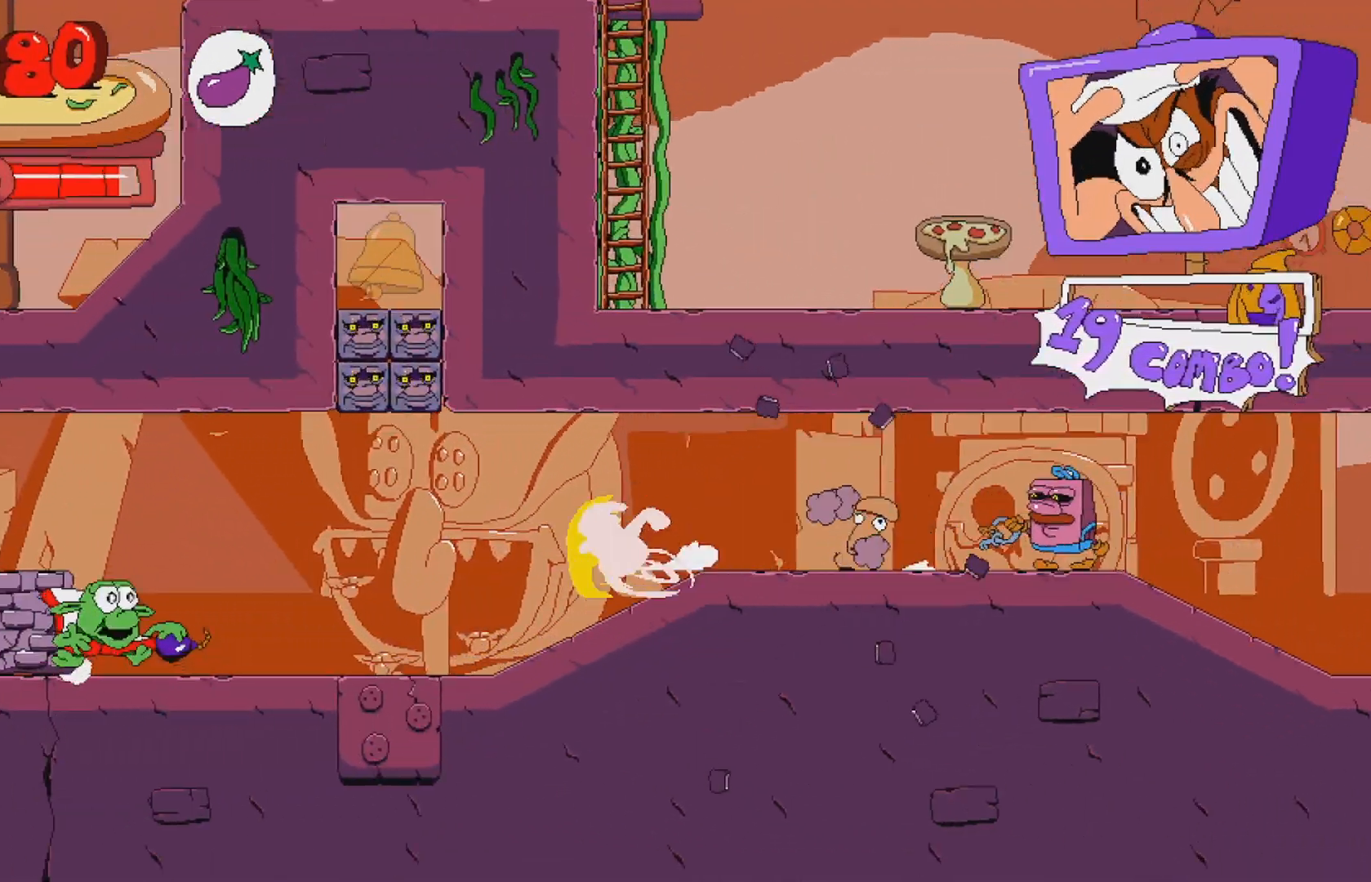
{"buttons": ["R2", "DPAD_LEFT"], "events": [[117, "DPAD_LEFT", "up"], [333, "DPAD_LEFT", "down"]]}
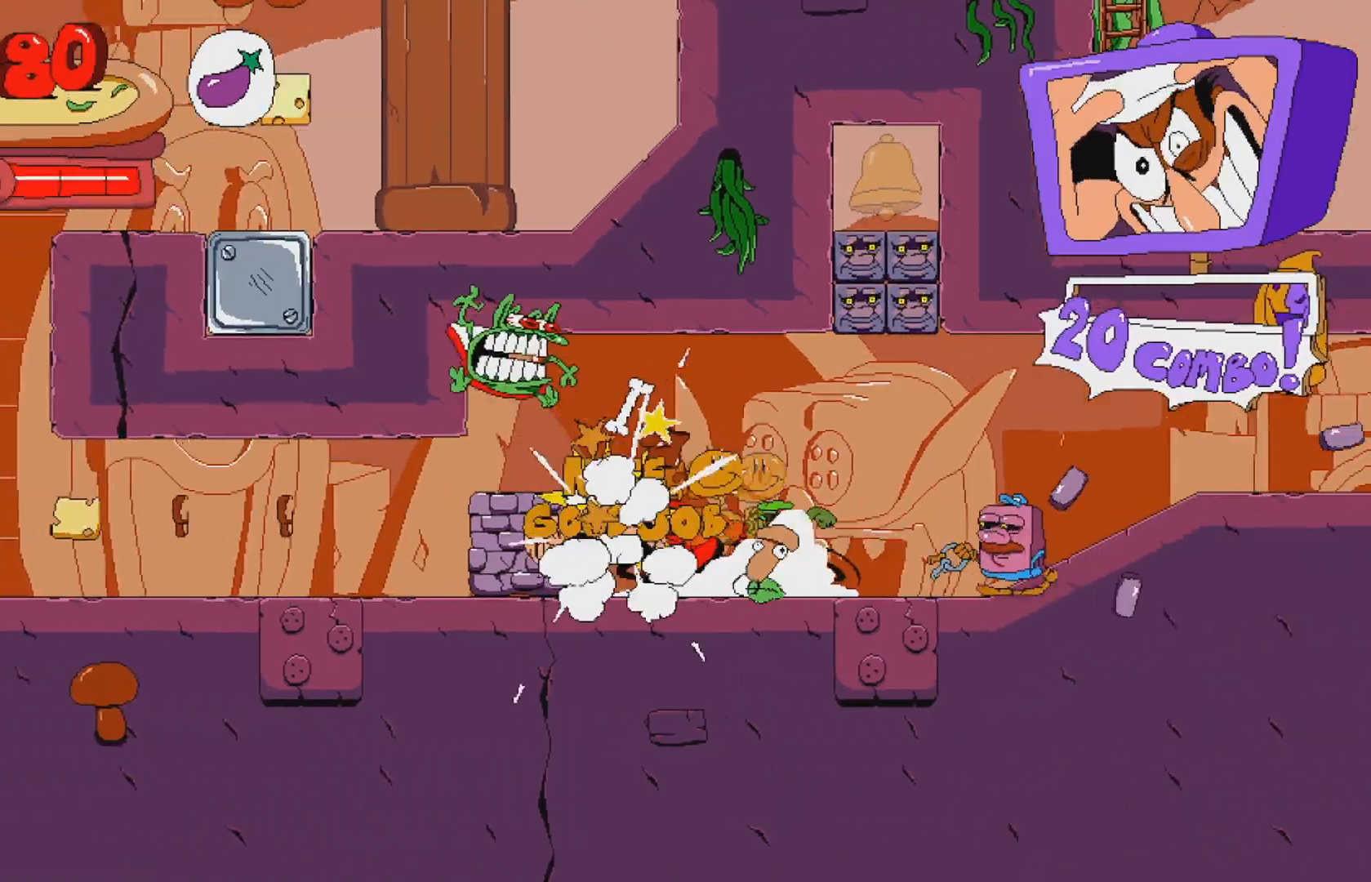
{"buttons": ["R2", "DPAD_LEFT"], "events": [[117, "DPAD_LEFT", "up"], [317, "DPAD_LEFT", "down"]]}
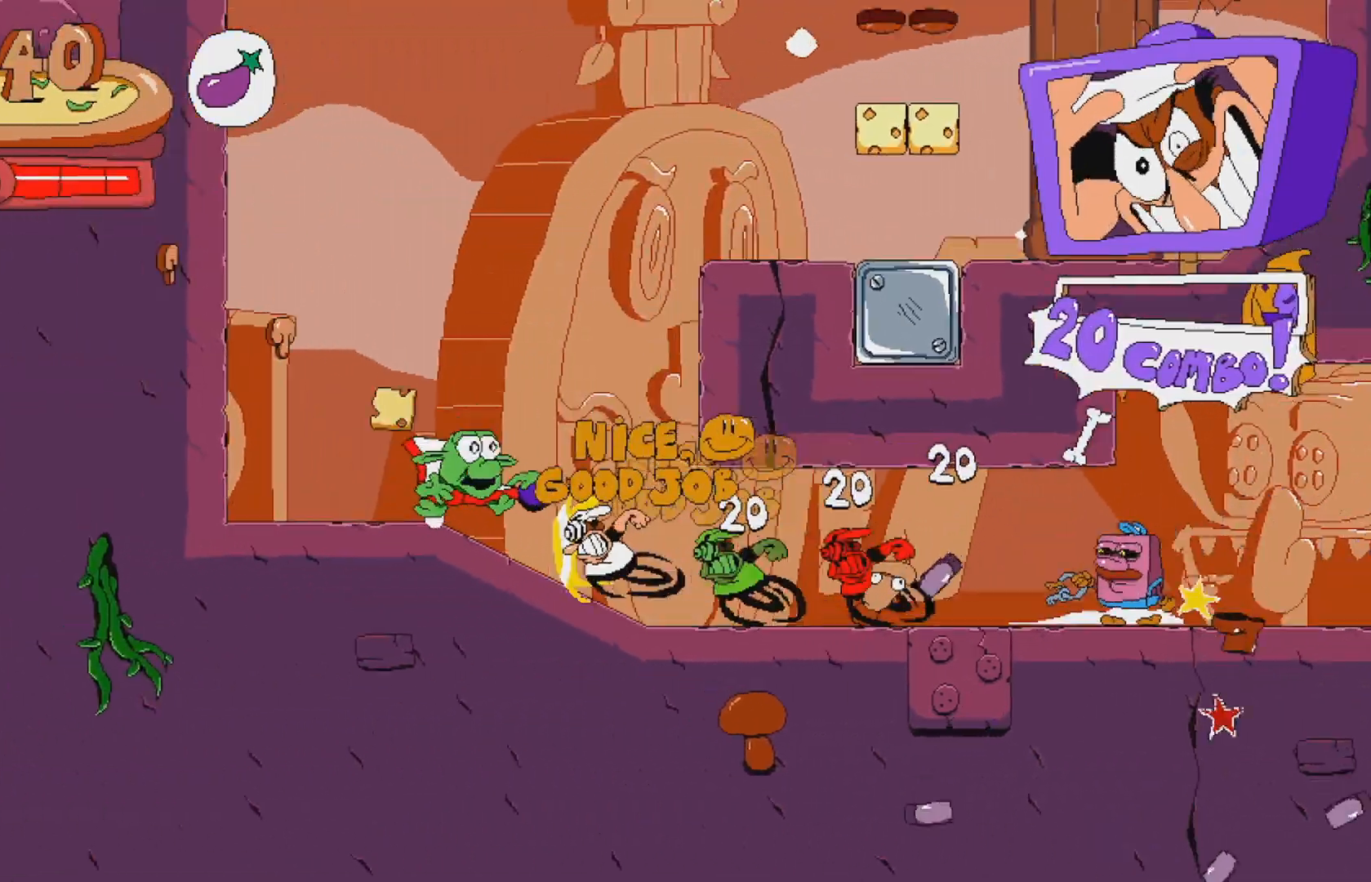
{"buttons": ["A", "R2", "DPAD_RIGHT"], "events": [[83, "DPAD_LEFT", "up"], [200, "A", "down"], [367, "A", "up"], [383, "DPAD_RIGHT", "down"], [433, "A", "down"]]}
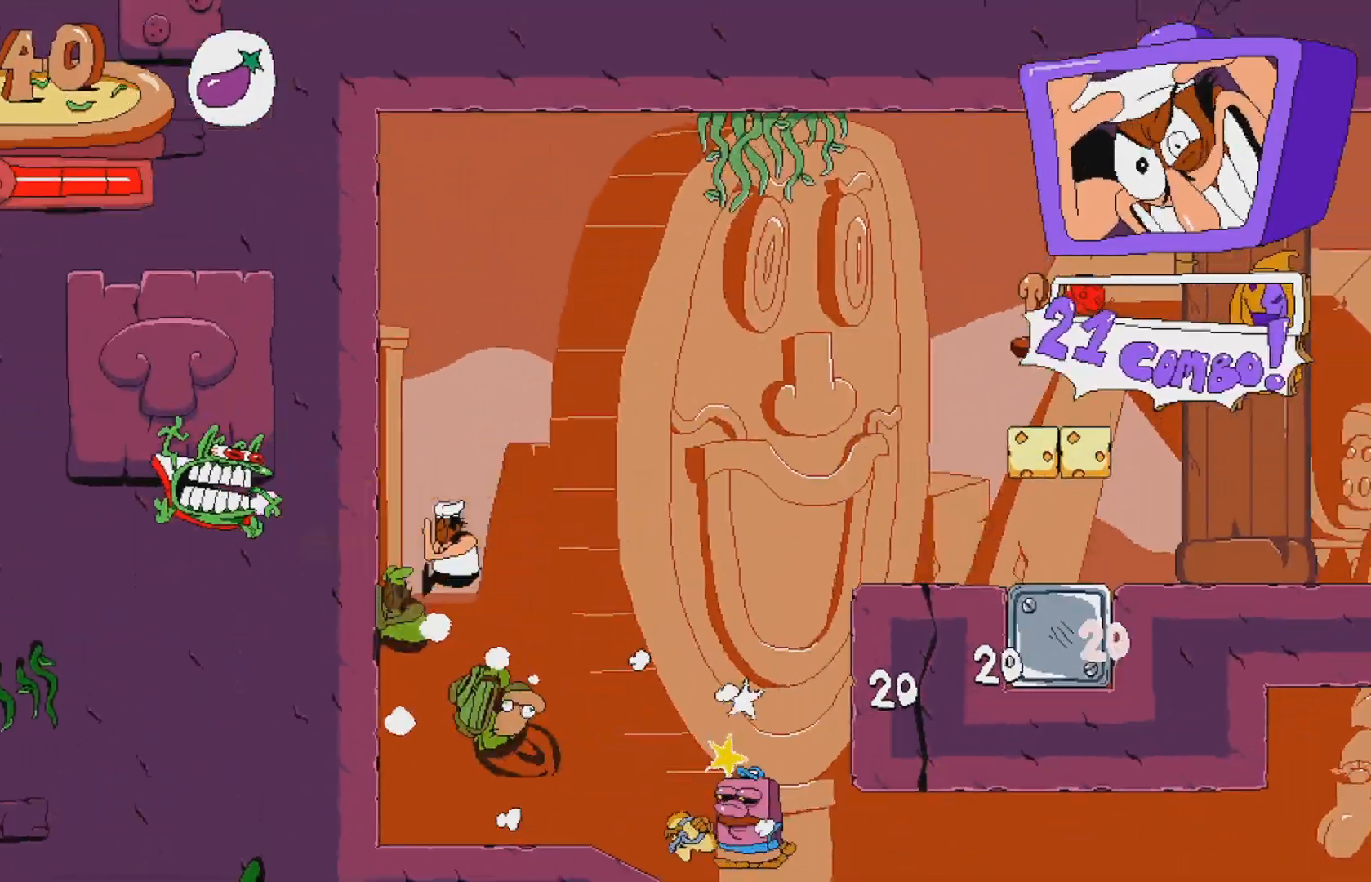
{"buttons": [], "events": [[150, "DPAD_RIGHT", "up"], [200, "A", "up"], [300, "R2", "up"]]}
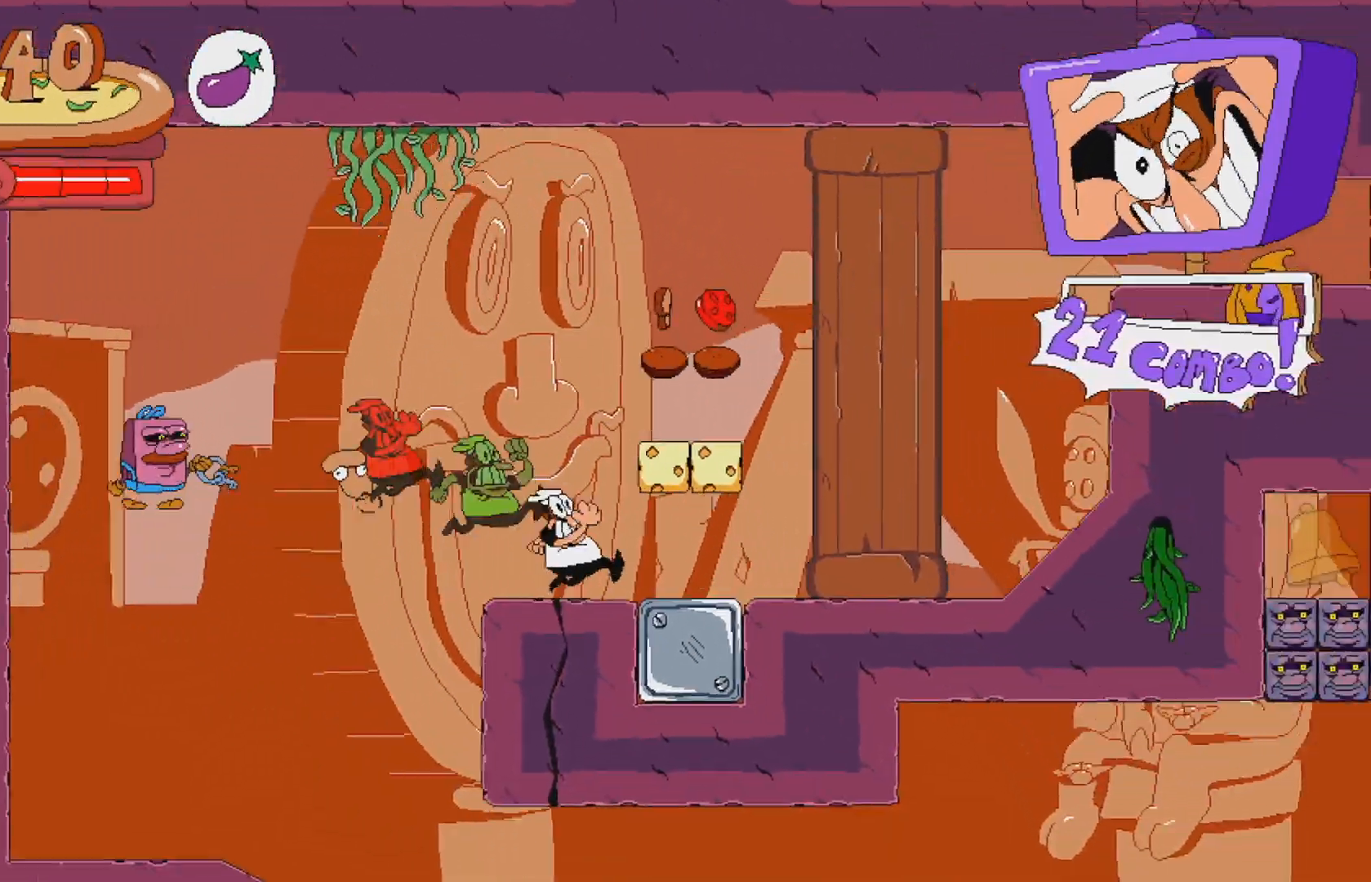
{"buttons": [], "events": []}
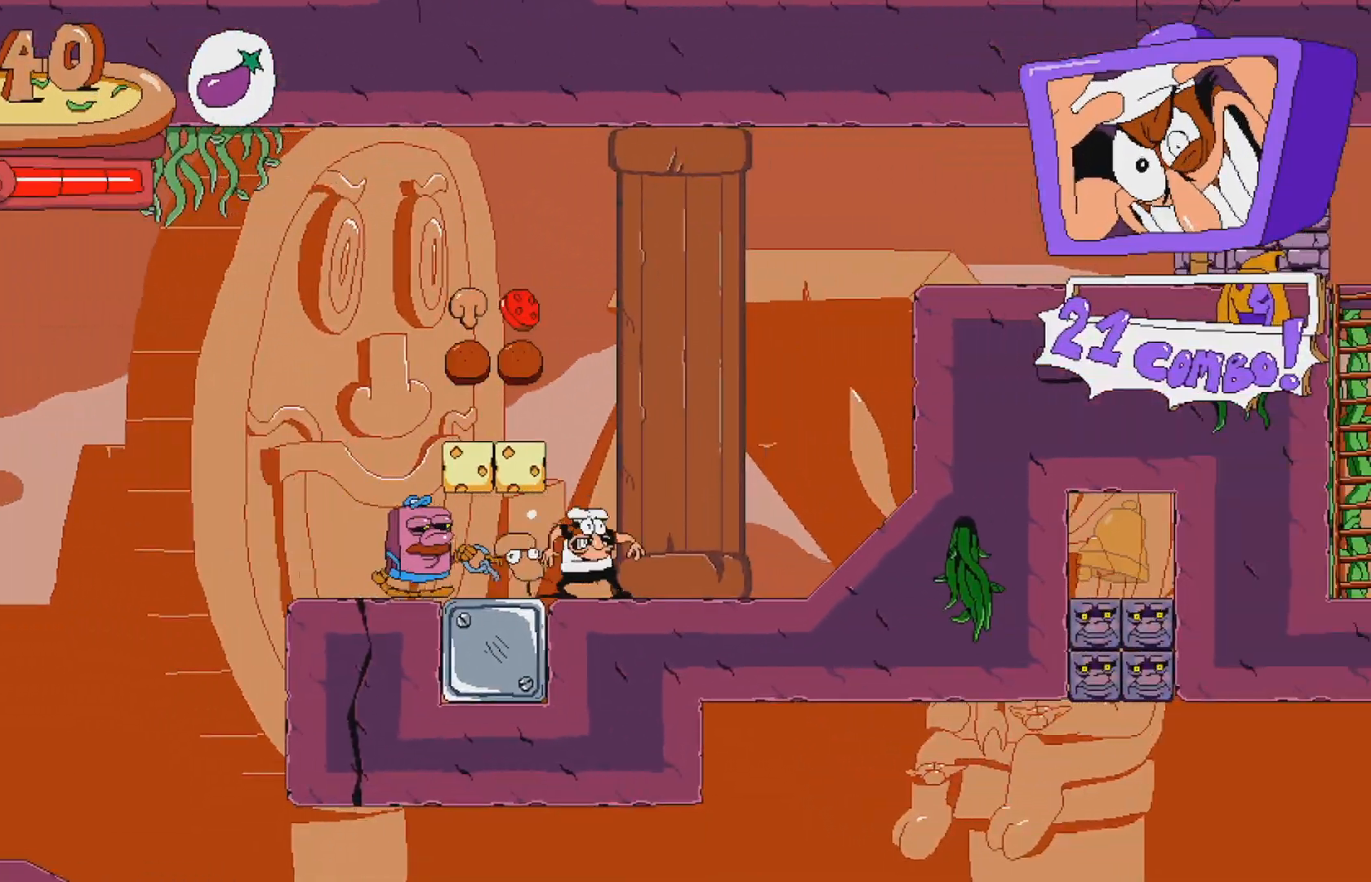
{"buttons": [], "events": [[50, "A", "down"], [183, "DPAD_LEFT", "down"], [400, "DPAD_LEFT", "up"], [467, "A", "up"]]}
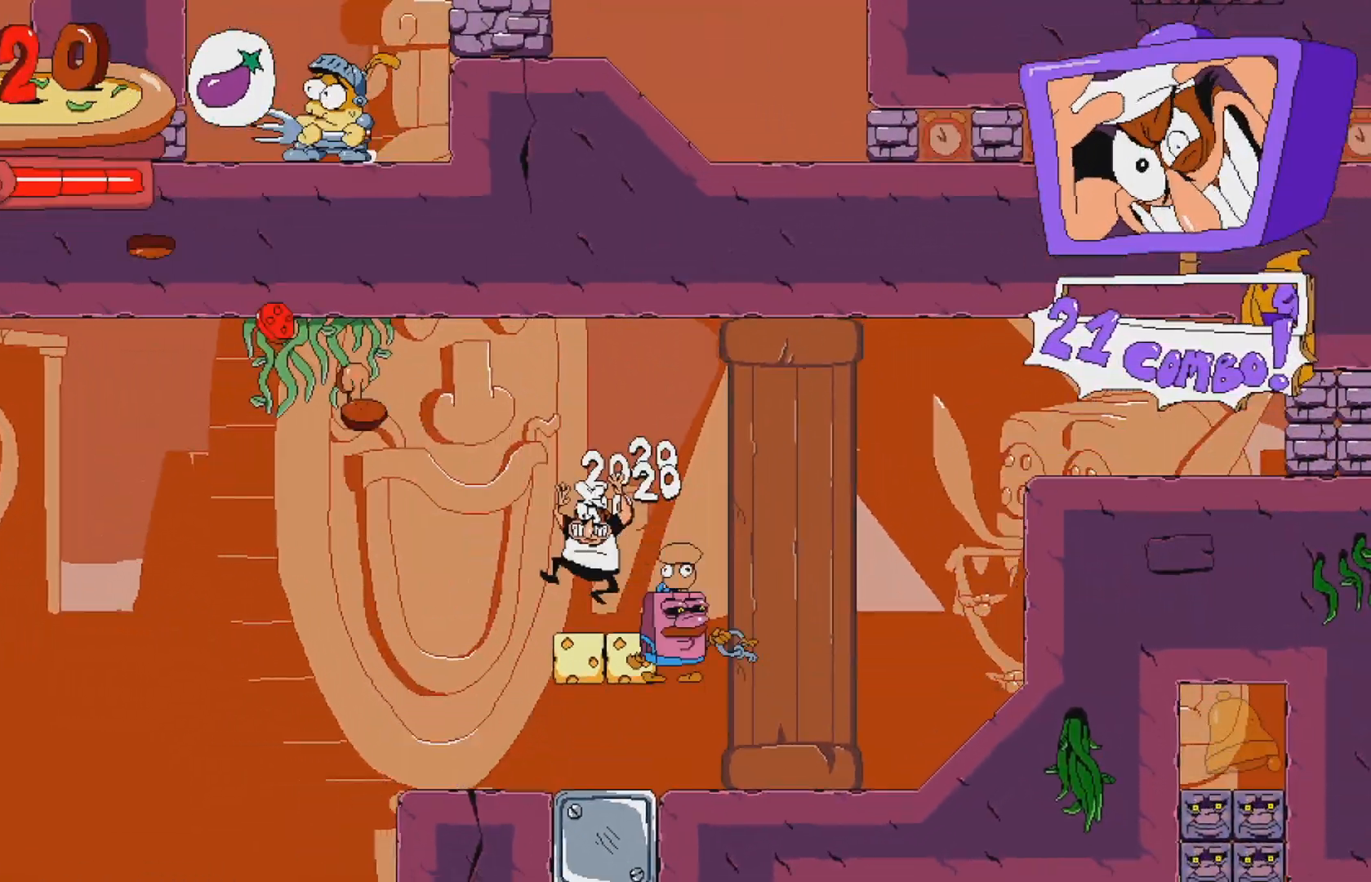
{"buttons": ["A"], "events": [[67, "DPAD_RIGHT", "down"], [183, "DPAD_RIGHT", "up"], [233, "A", "down"]]}
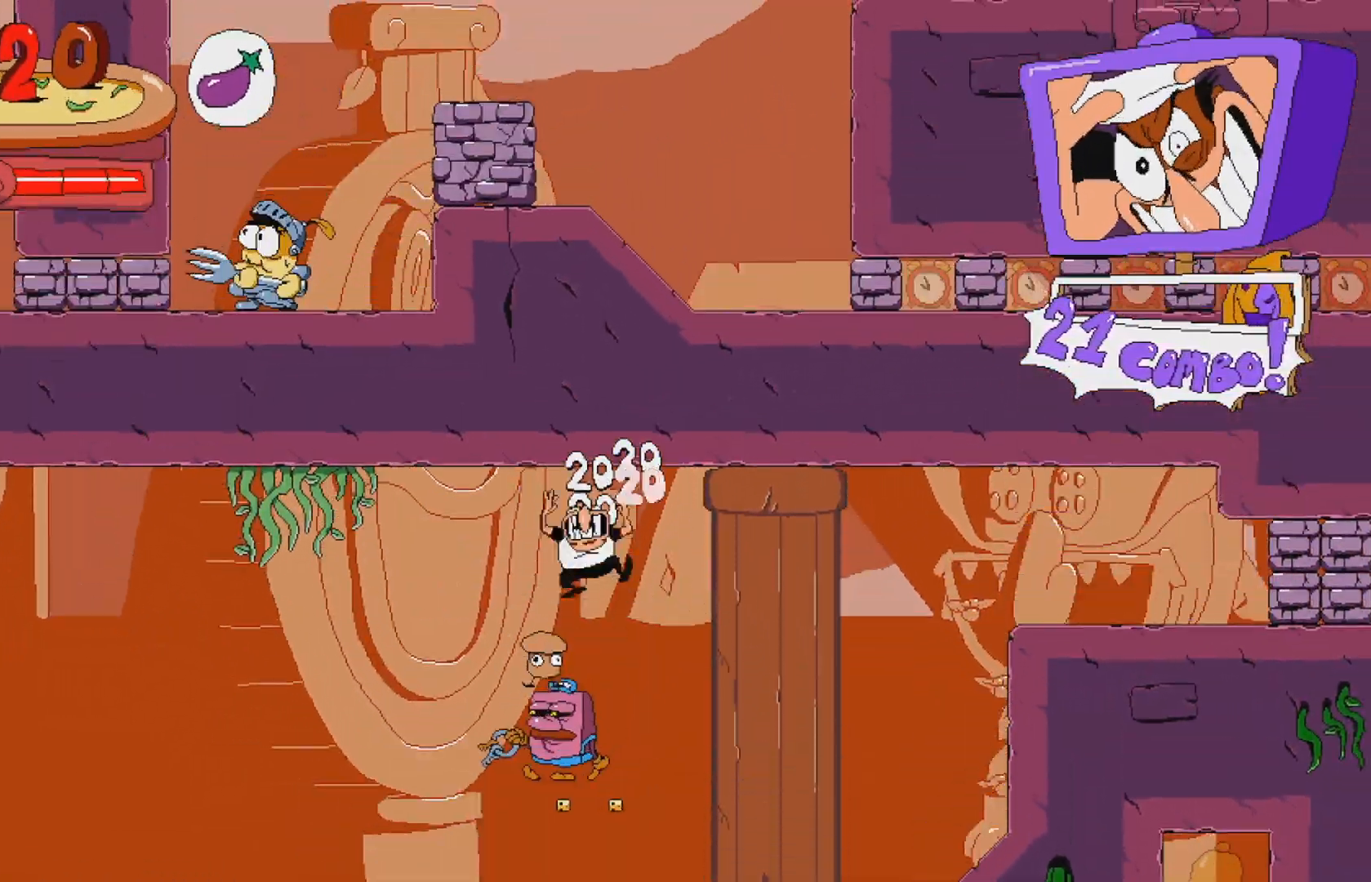
{"buttons": ["DPAD_DOWN"], "events": [[67, "DPAD_DOWN", "down"], [450, "A", "up"]]}
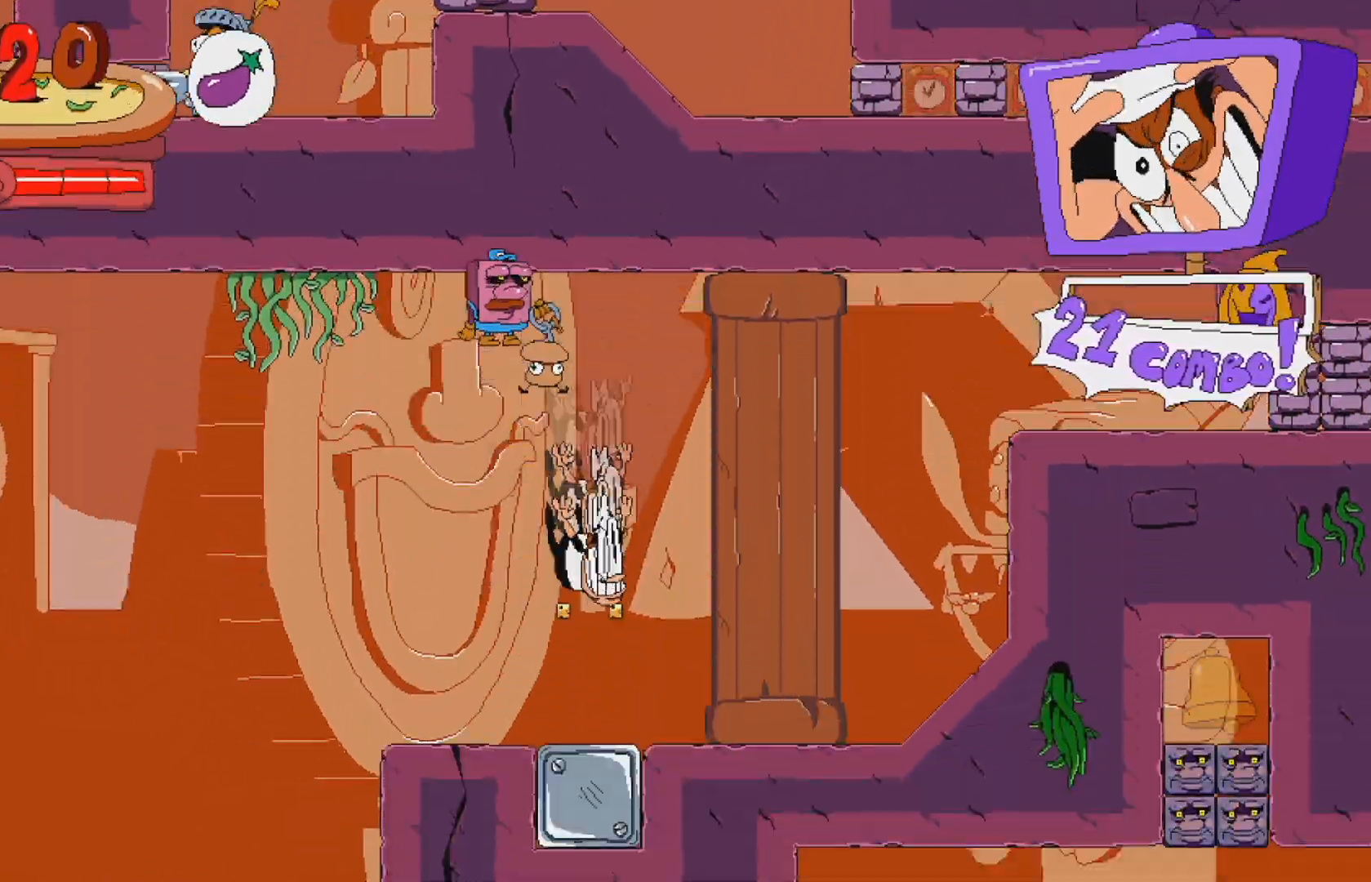
{"buttons": [], "events": [[233, "DPAD_DOWN", "up"]]}
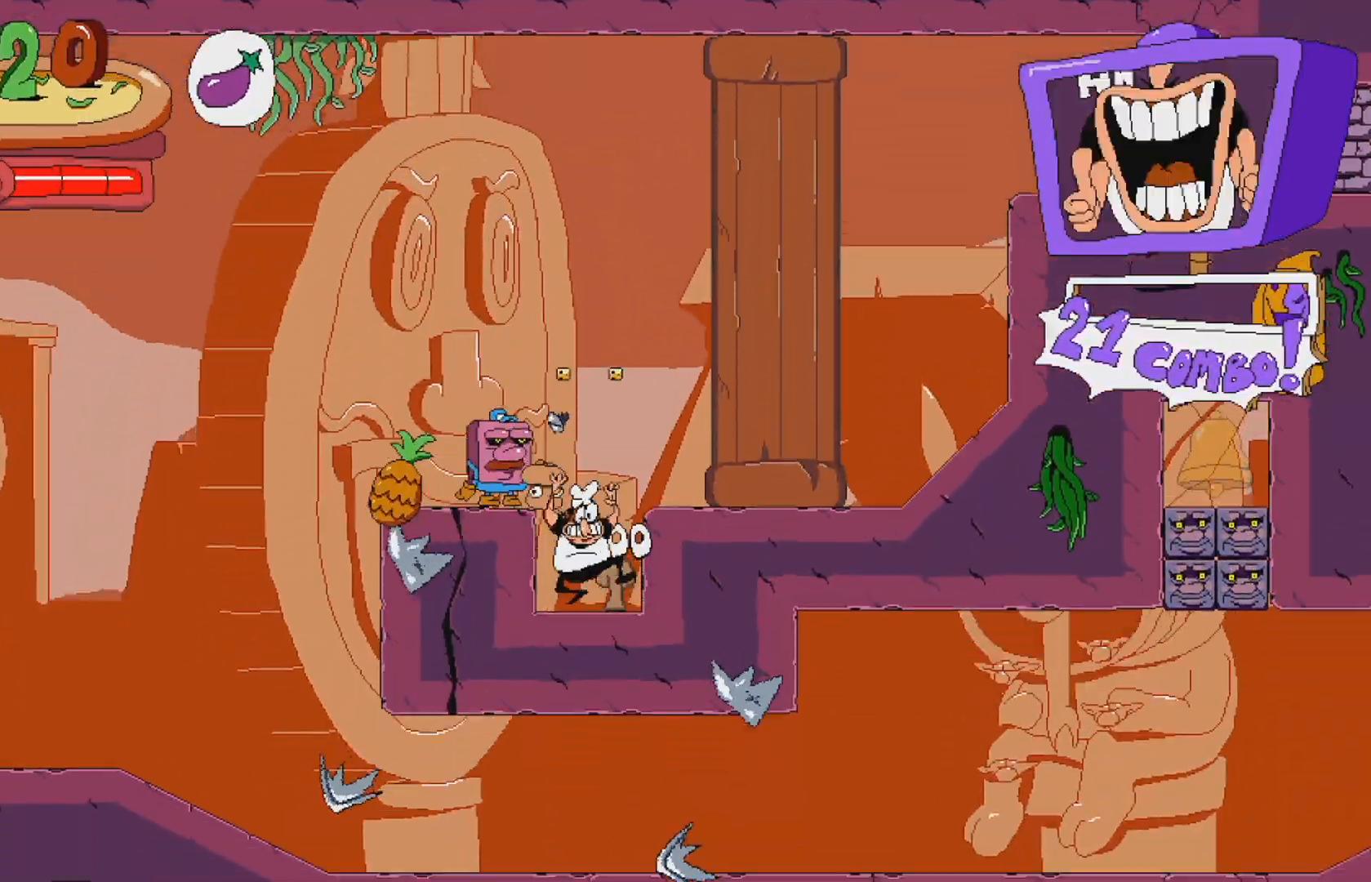
{"buttons": ["R2"], "events": [[83, "A", "down"], [117, "X", "down"], [150, "R2", "down"], [233, "A", "up"], [317, "X", "up"]]}
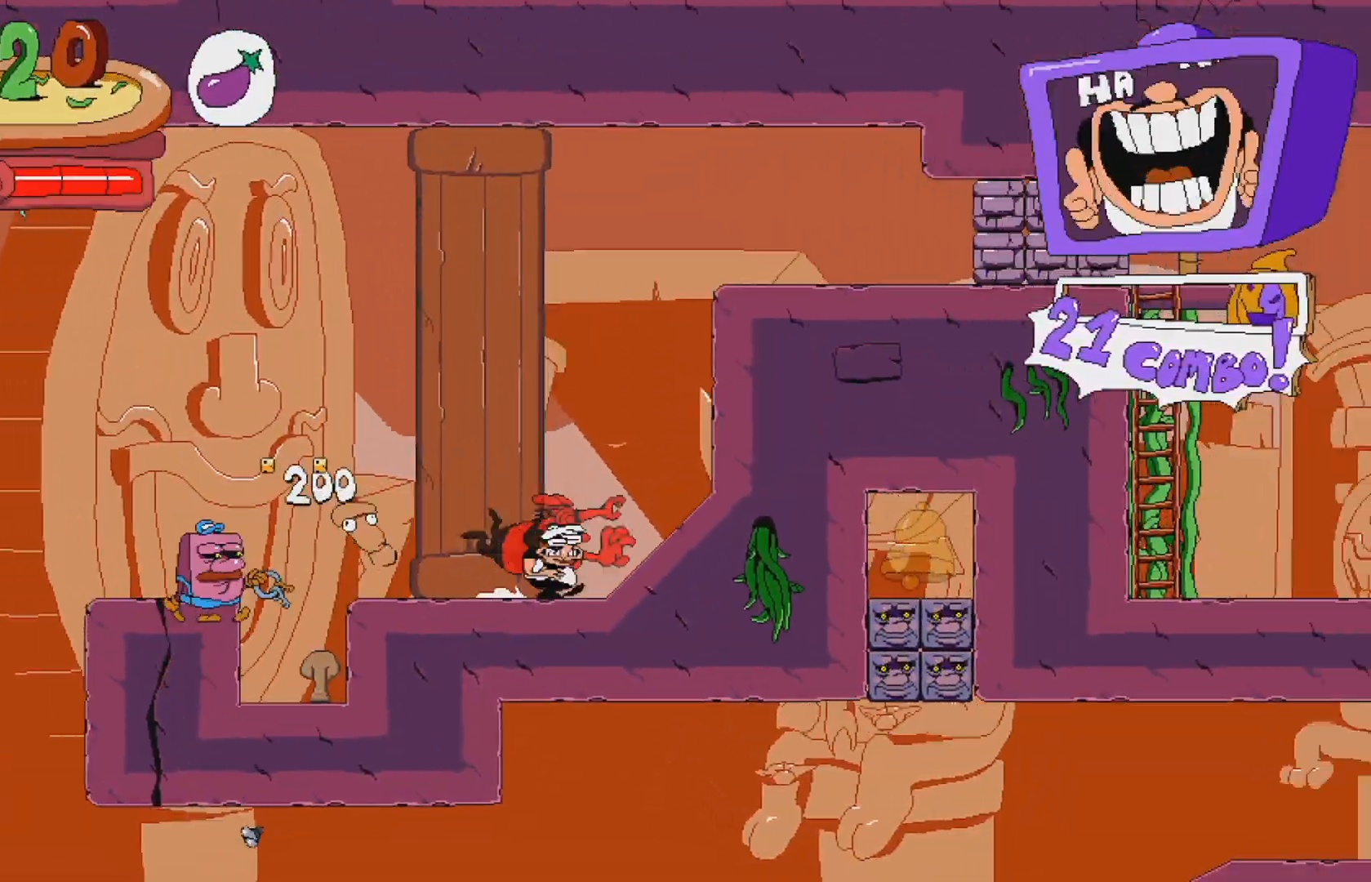
{"buttons": ["R2"], "events": []}
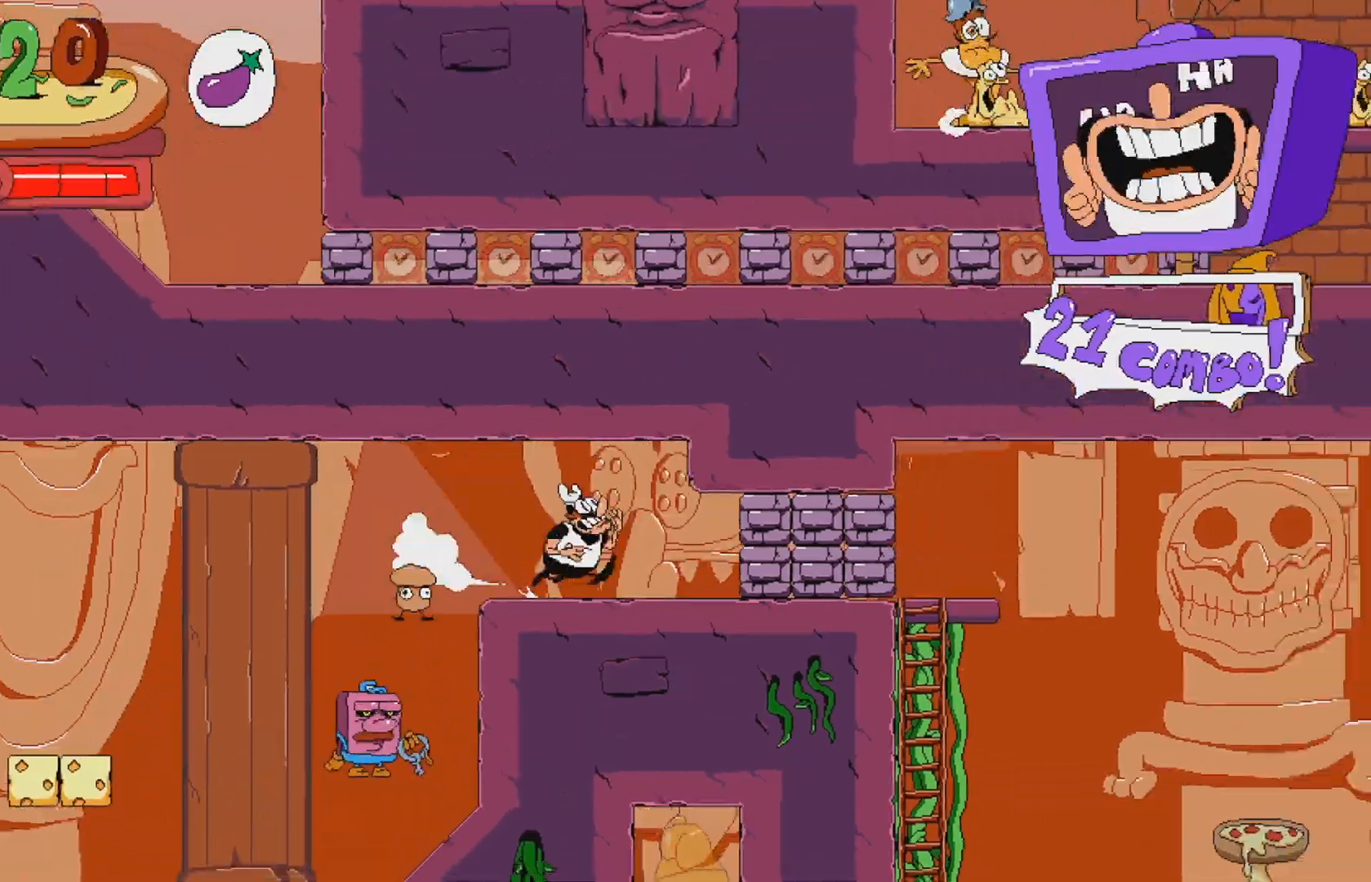
{"buttons": ["R2"], "events": [[67, "X", "down"], [150, "X", "up"], [283, "DPAD_DOWN", "down"], [500, "DPAD_DOWN", "up"]]}
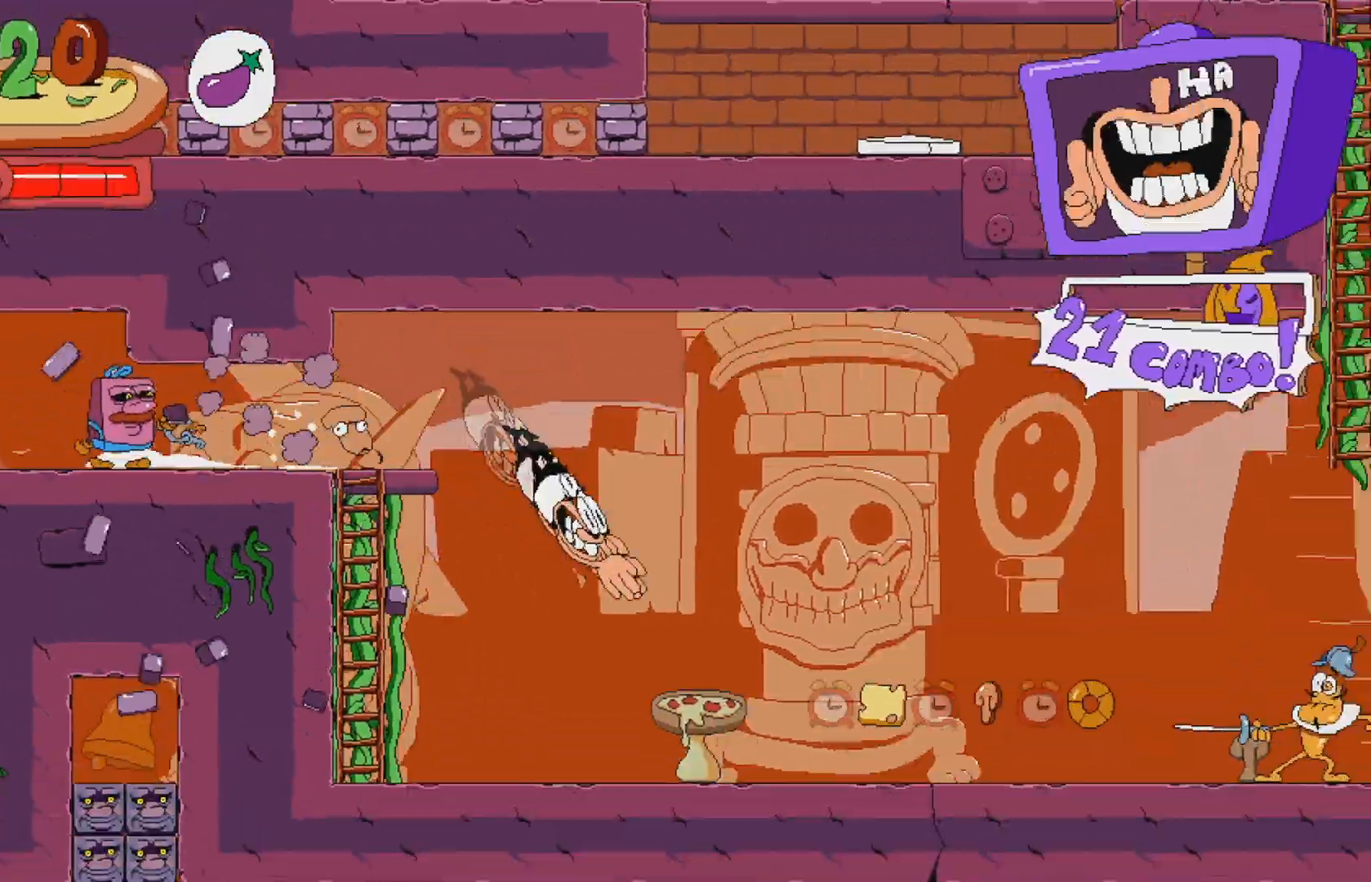
{"buttons": ["R2"], "events": []}
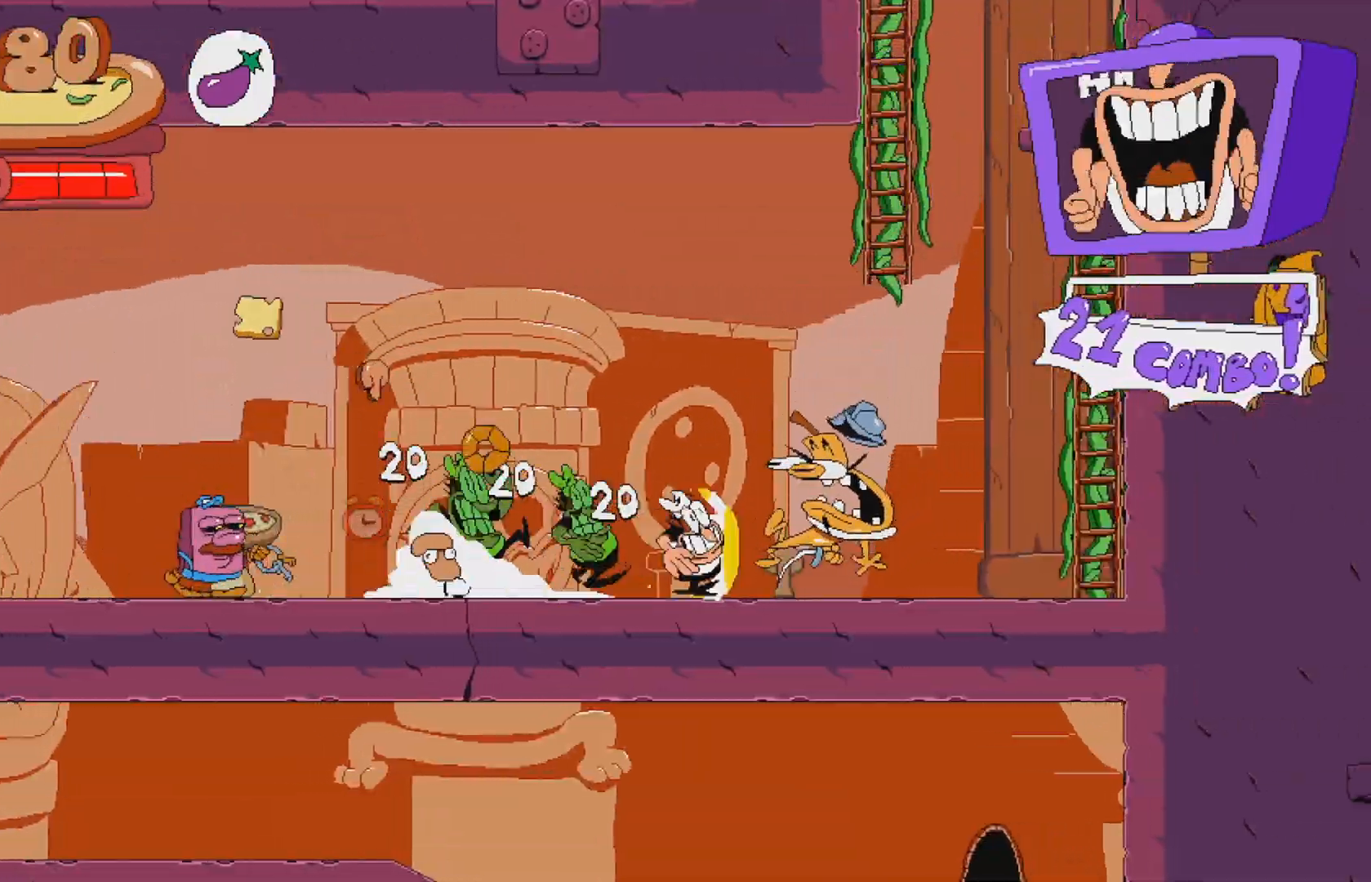
{"buttons": ["R2"], "events": [[217, "A", "down"], [483, "A", "up"]]}
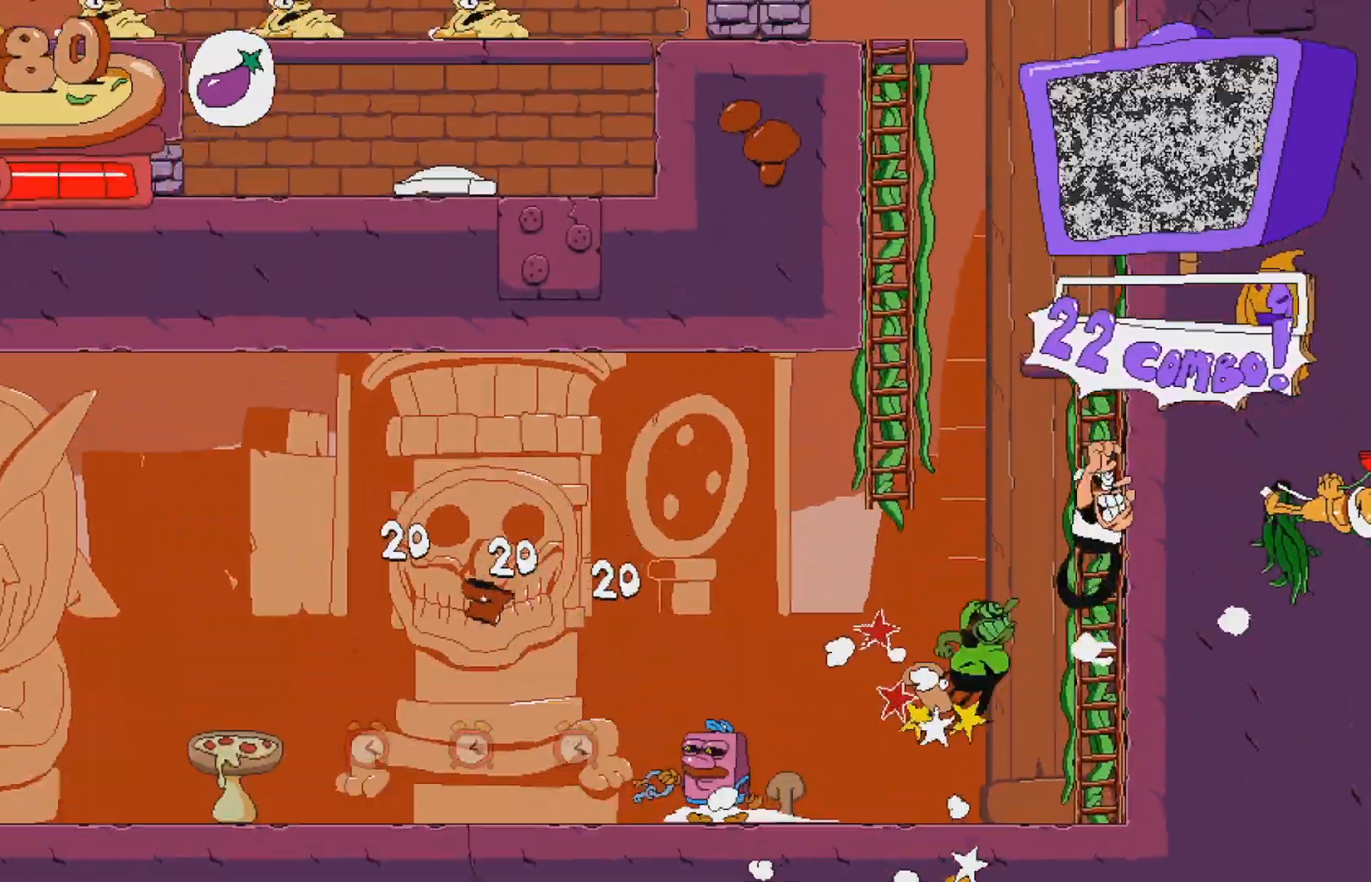
{"buttons": ["R2", "DPAD_LEFT"], "events": [[33, "DPAD_LEFT", "down"], [83, "A", "down"], [367, "A", "up"]]}
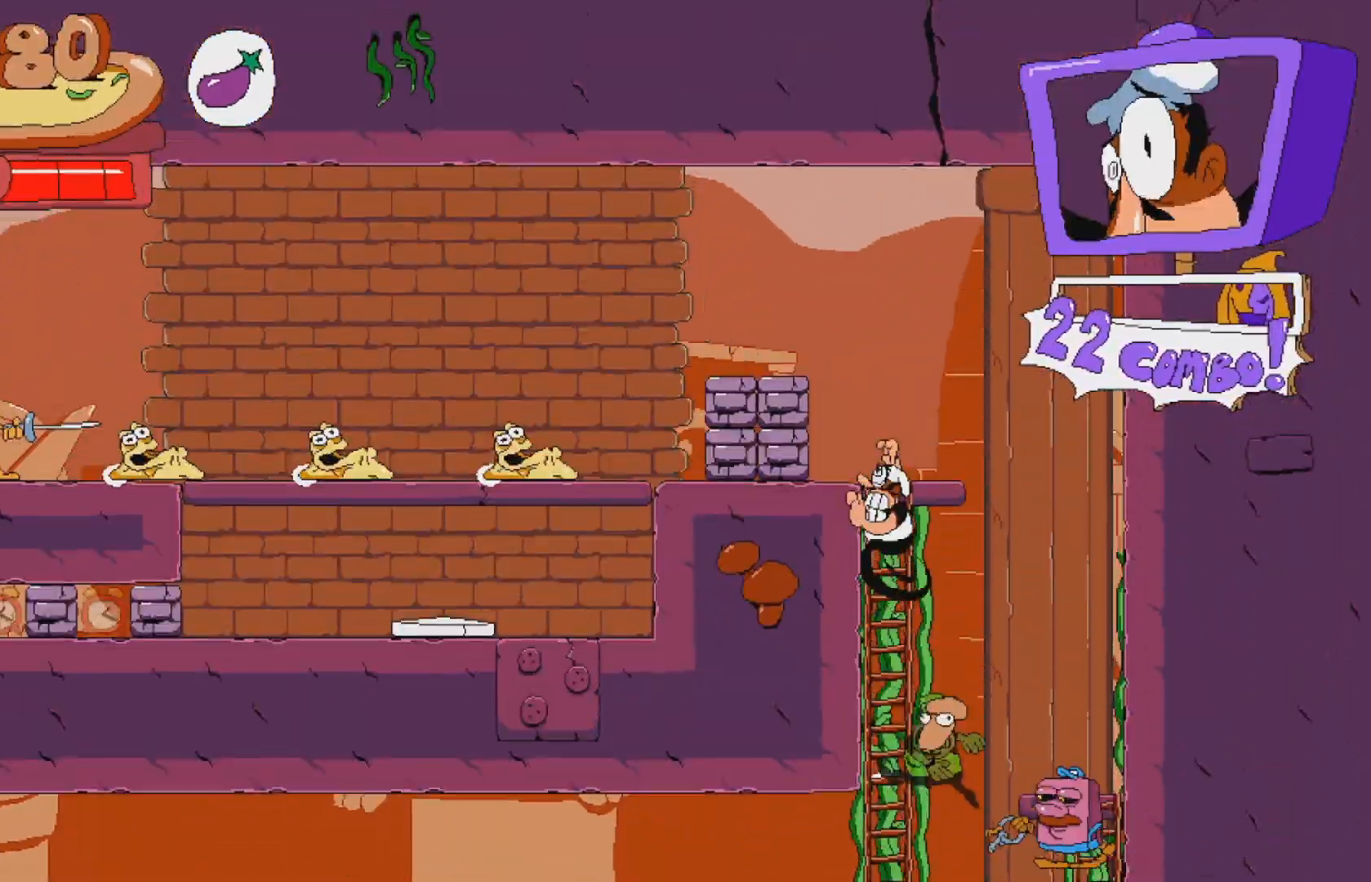
{"buttons": ["R2", "DPAD_LEFT"], "events": []}
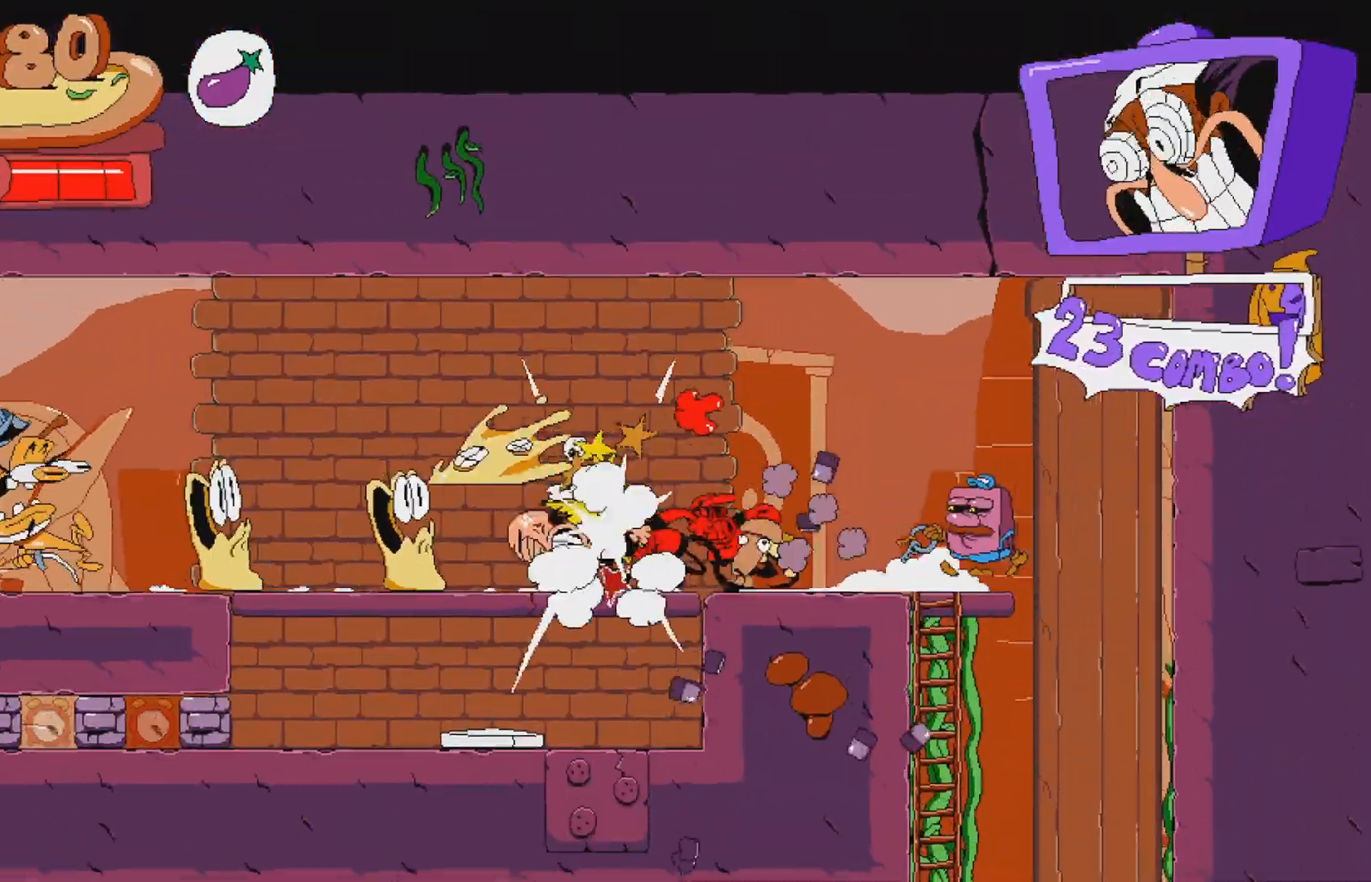
{"buttons": ["A", "R2", "DPAD_LEFT"], "events": [[500, "A", "down"]]}
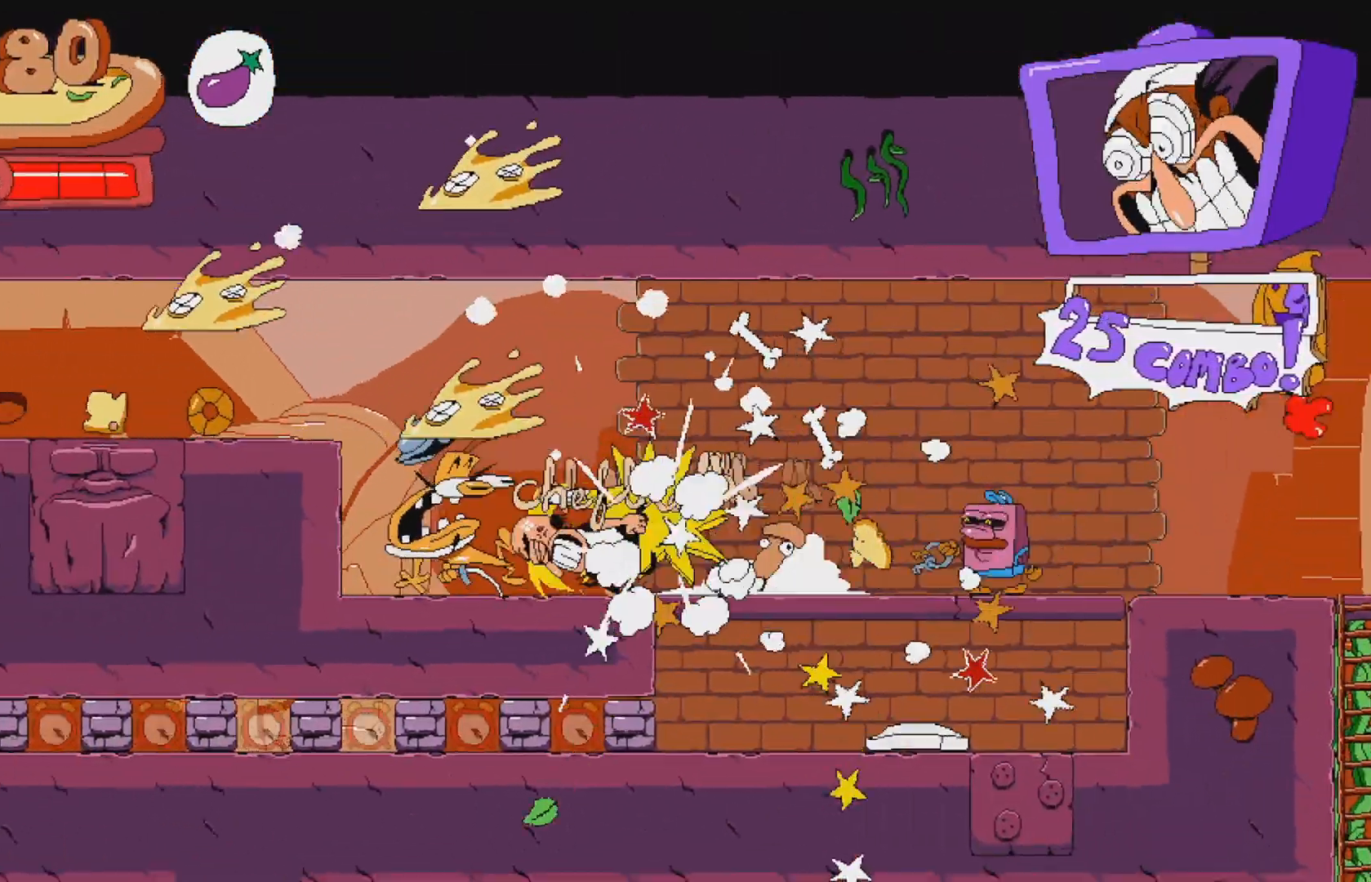
{"buttons": ["R2"], "events": [[350, "A", "up"], [450, "DPAD_LEFT", "up"]]}